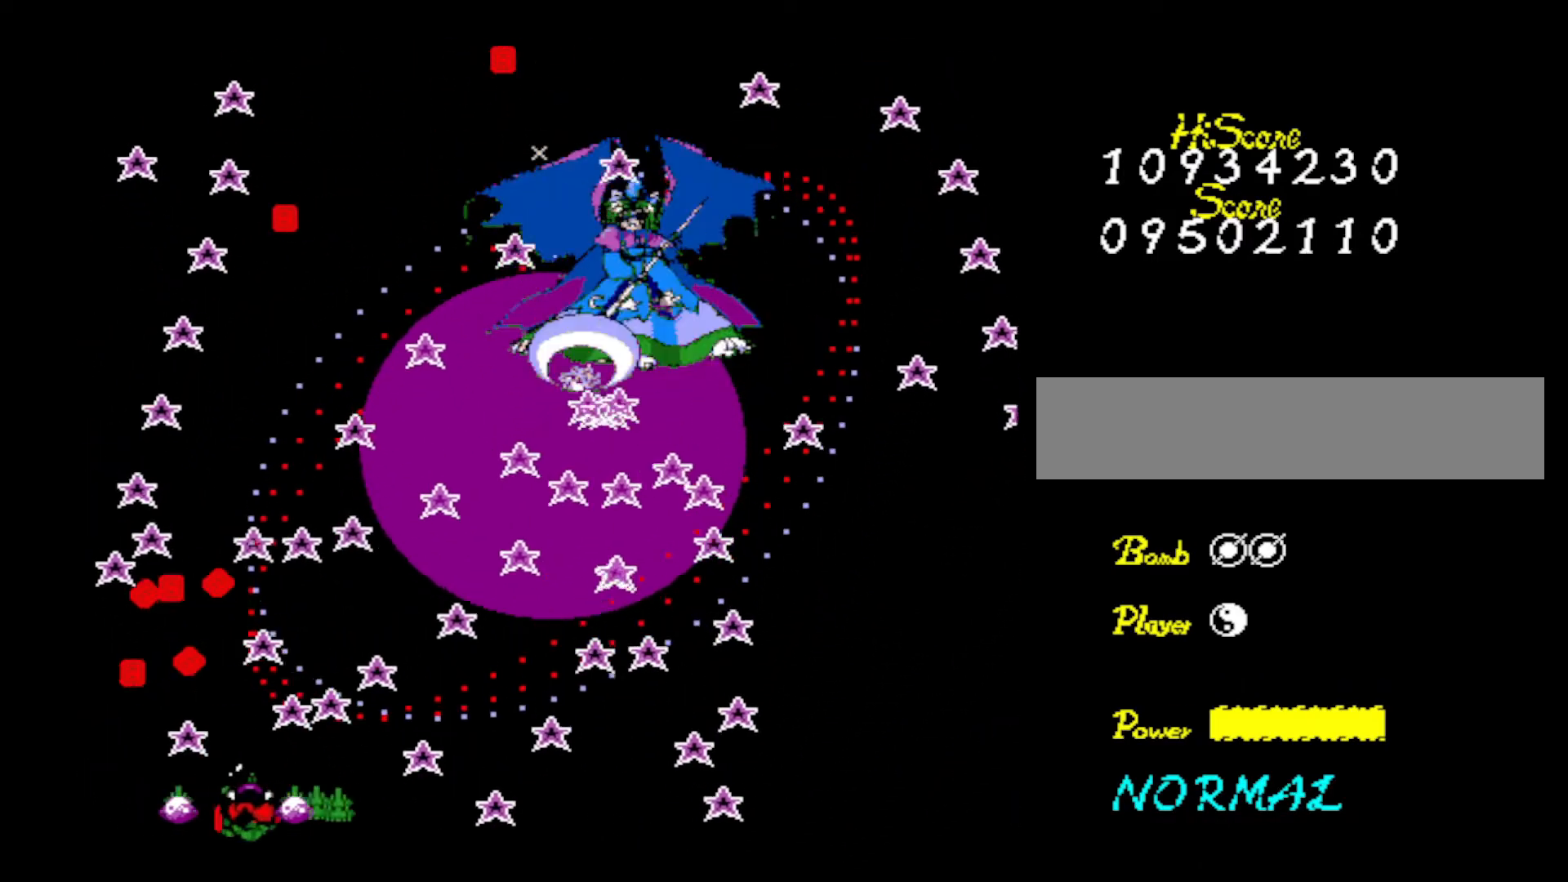
Gameplay with keyboard; each line is a JSON object with the keys held at the frame after it. "events" lists presses ("down") and releases ("up") of "down", "left", "right", "shift", "up", "x" and "z" between this image and that frame as [ms after this image, input, new state], when the widget could be followed in between. No other keys are recorded. Mouse input is not recorded.
{"keys": ["right", "z"], "events": [[51, "z", "down"], [184, "z", "up"], [234, "z", "down"]]}
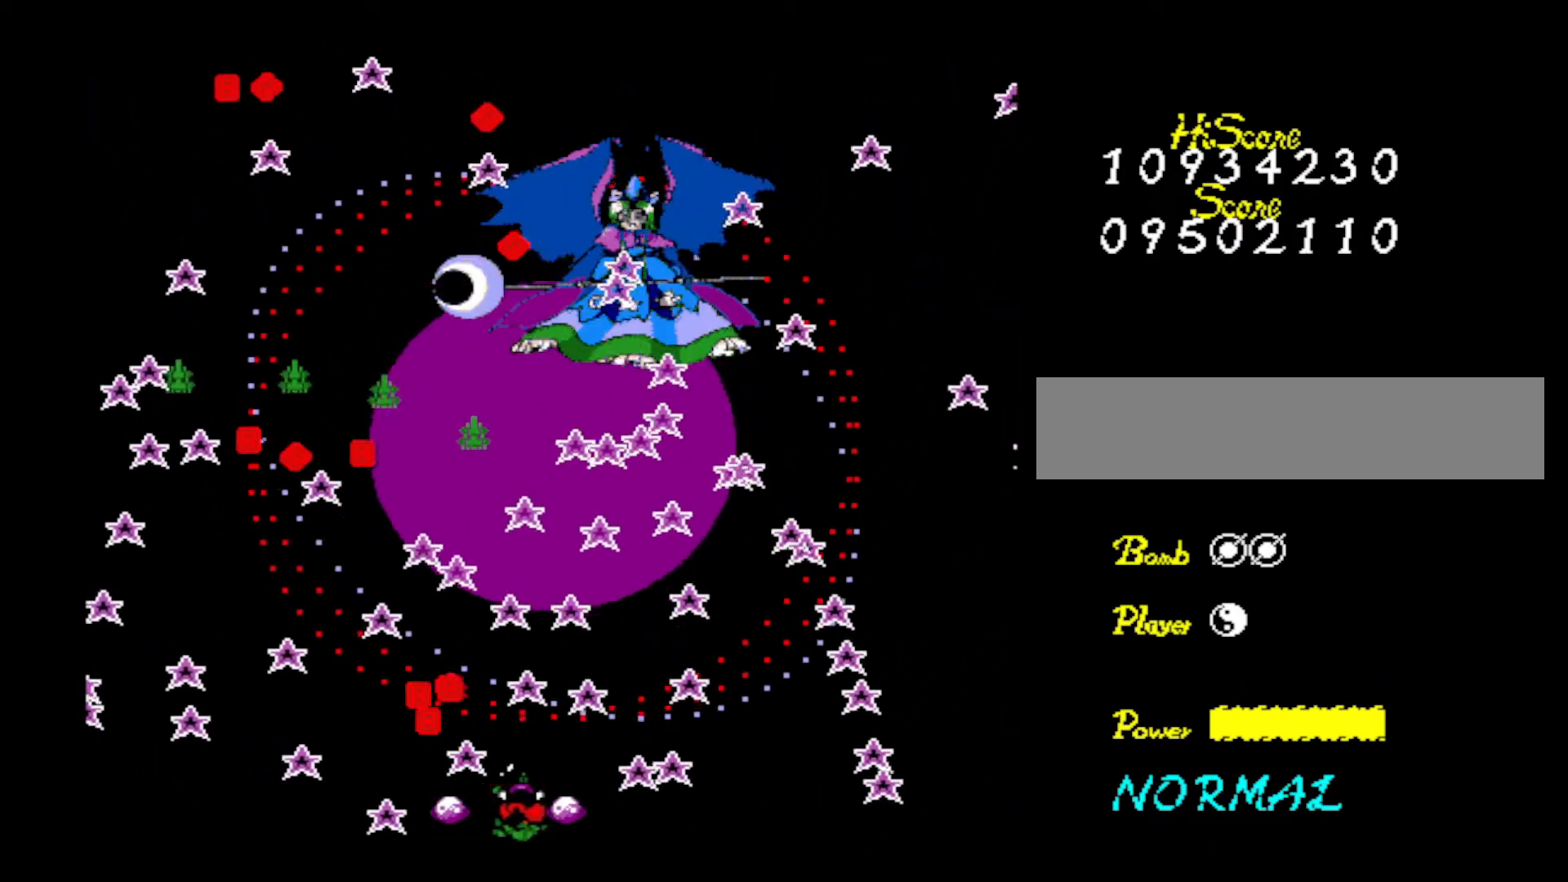
{"keys": ["z"], "events": [[17, "right", "up"], [17, "z", "up"], [67, "z", "down"], [167, "right", "down"], [384, "z", "up"], [434, "z", "down"], [484, "right", "up"]]}
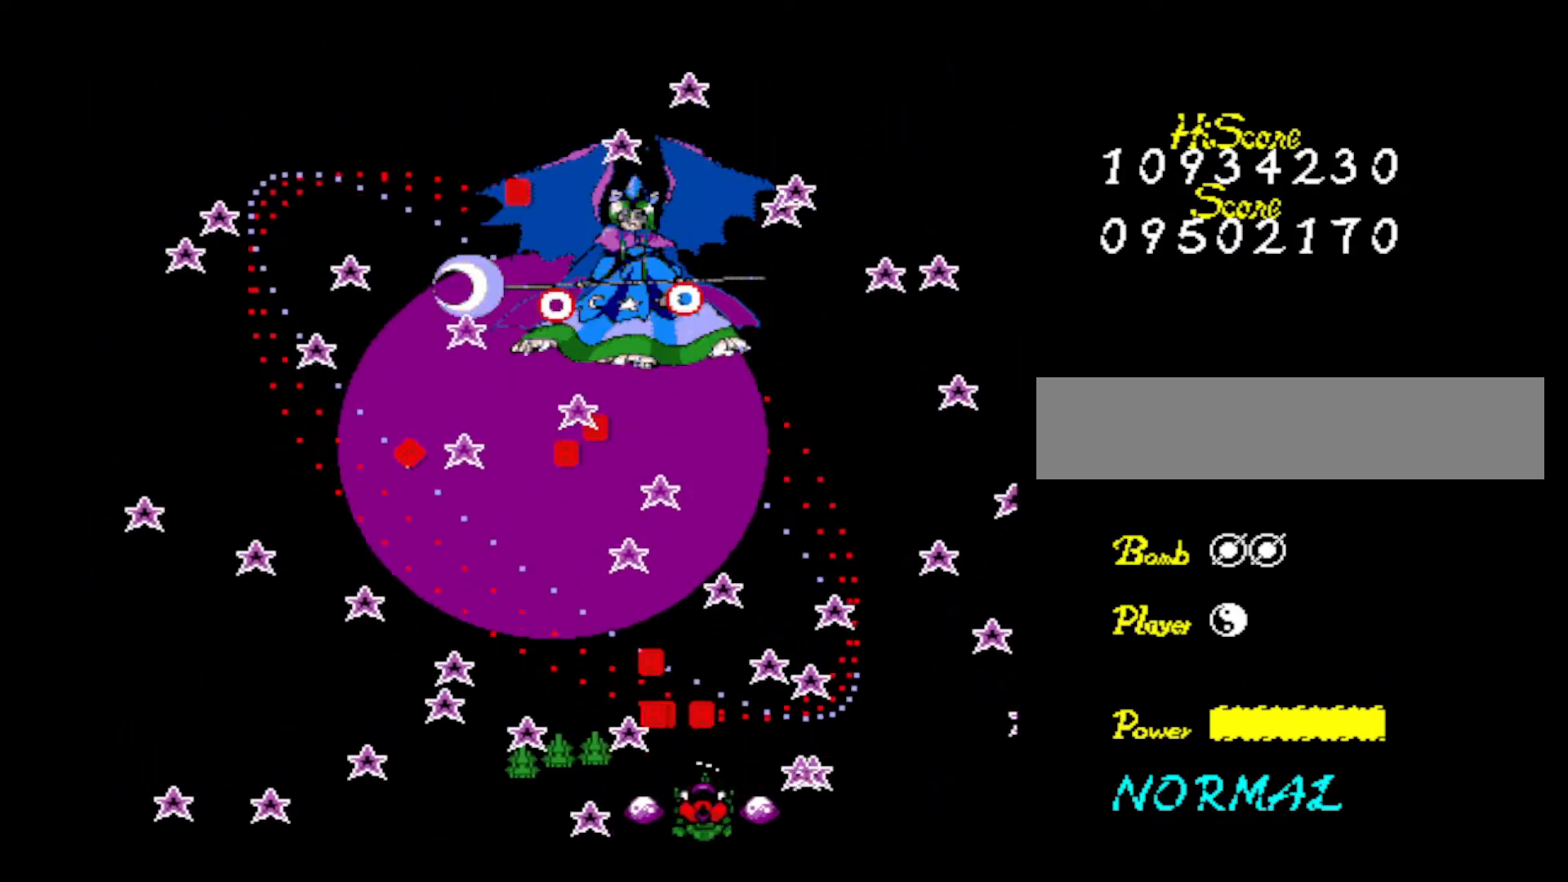
{"keys": ["z"], "events": [[34, "z", "up"], [84, "z", "down"], [117, "right", "down"], [217, "right", "up"], [217, "z", "up"], [267, "z", "down"], [401, "z", "up"], [451, "z", "down"]]}
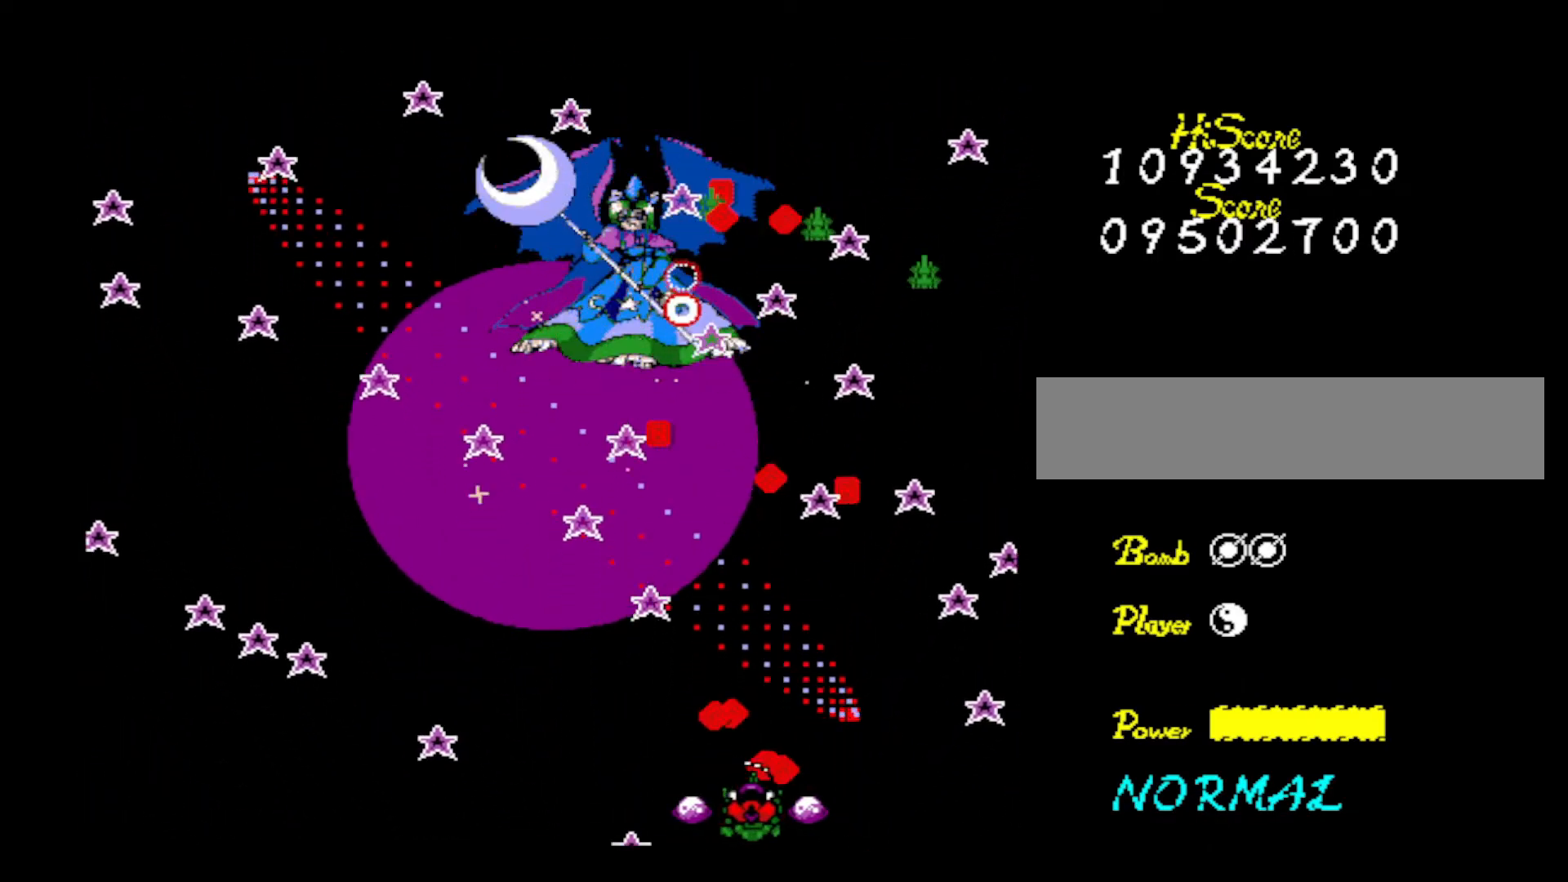
{"keys": ["z"], "events": [[133, "z", "up"], [184, "z", "down"], [284, "left", "down"], [334, "z", "up"], [384, "z", "down"], [417, "left", "up"]]}
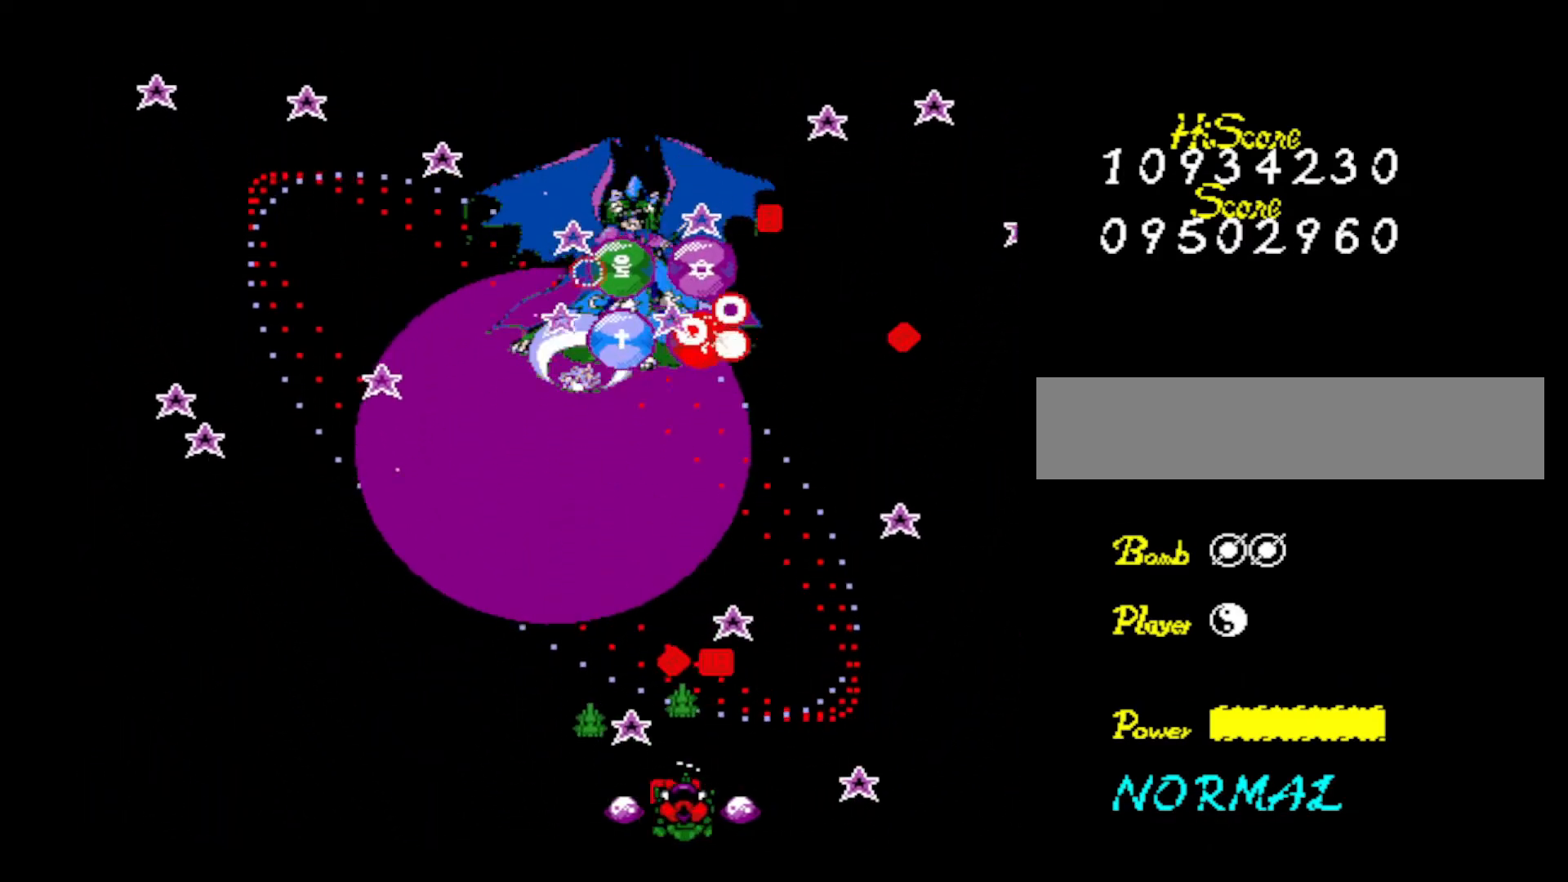
{"keys": ["left", "z"], "events": [[17, "right", "down"], [17, "z", "up"], [67, "z", "down"], [117, "right", "up"], [167, "left", "down"], [201, "z", "up"], [251, "z", "down"], [334, "left", "up"], [384, "z", "up"], [434, "left", "down"], [434, "z", "down"]]}
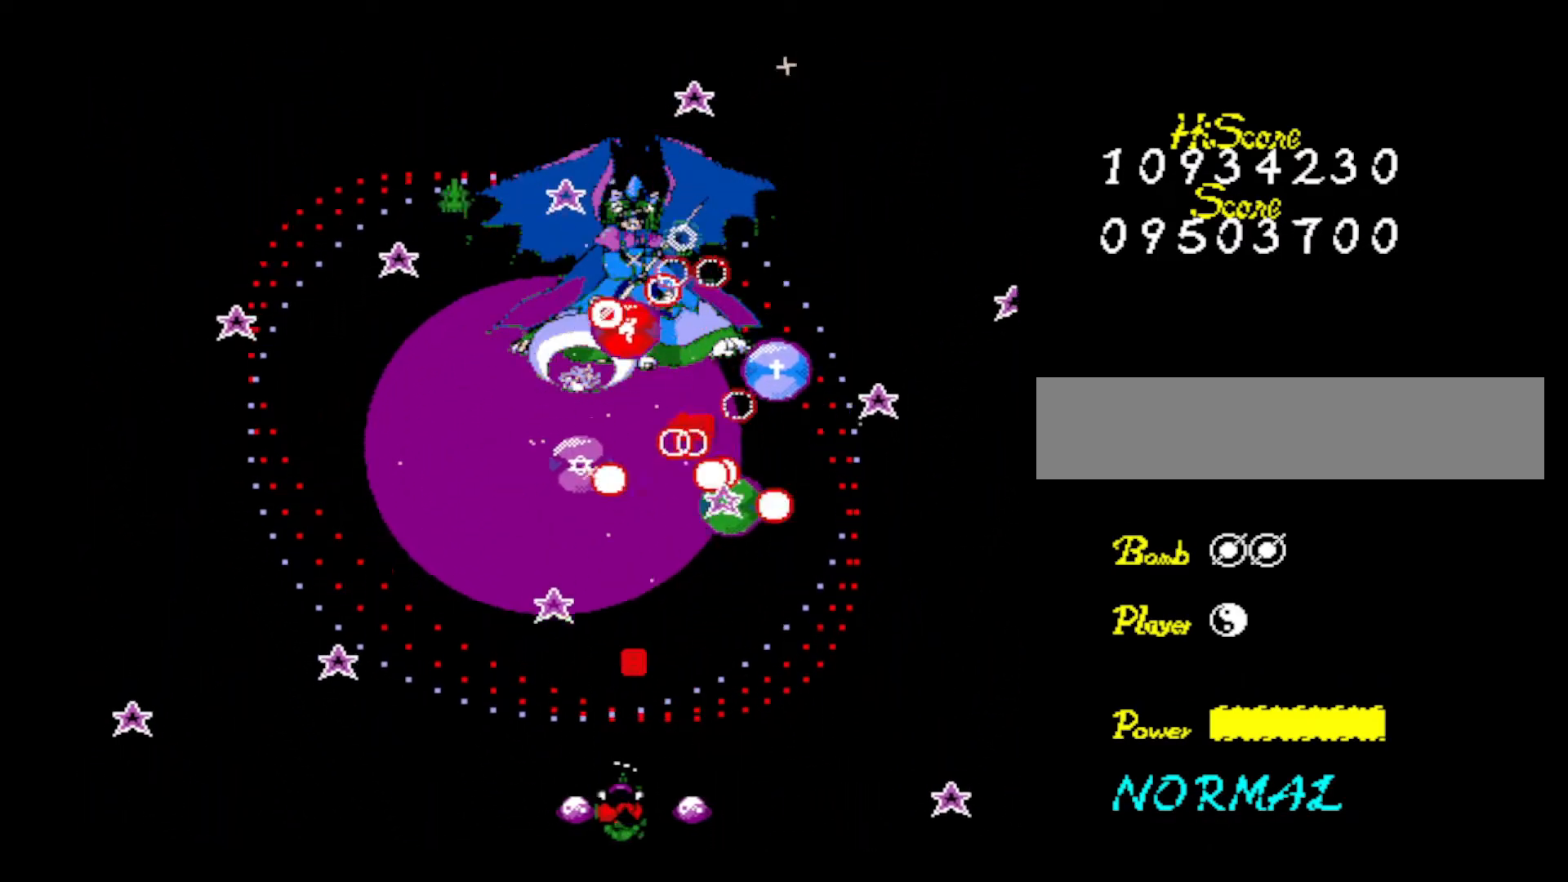
{"keys": ["z"], "events": [[33, "left", "up"], [33, "z", "up"], [83, "left", "down"], [133, "z", "down"], [217, "z", "up"], [267, "left", "up"], [267, "z", "down"], [317, "left", "down"], [350, "x", "down"], [400, "z", "up"], [450, "x", "up"], [500, "left", "up"], [500, "z", "down"]]}
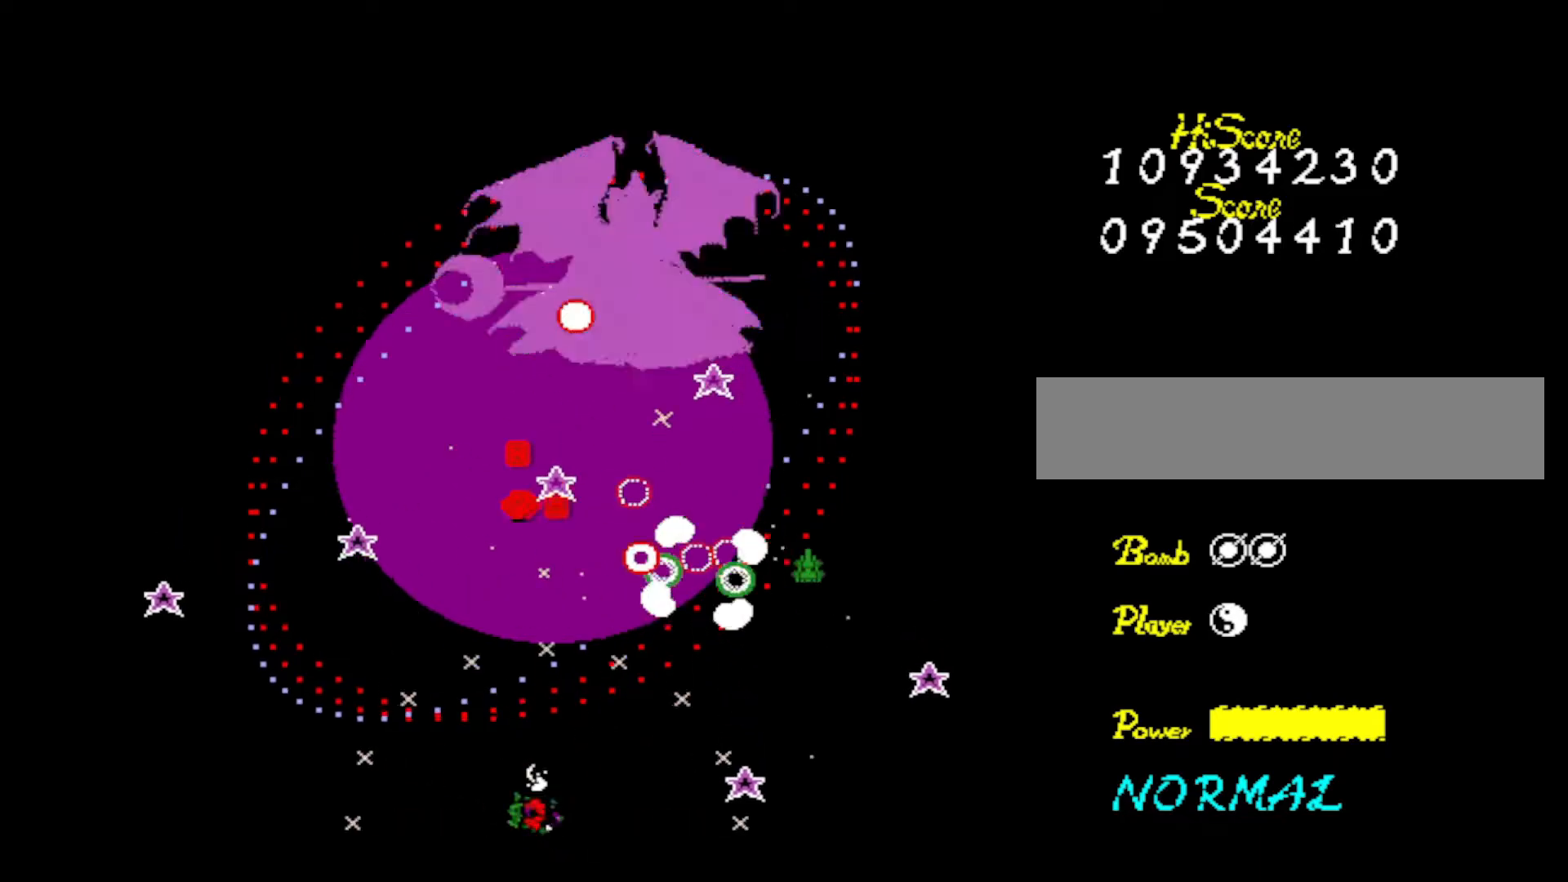
{"keys": ["z"], "events": [[234, "z", "up"], [284, "x", "down"], [284, "z", "down"], [368, "x", "up"]]}
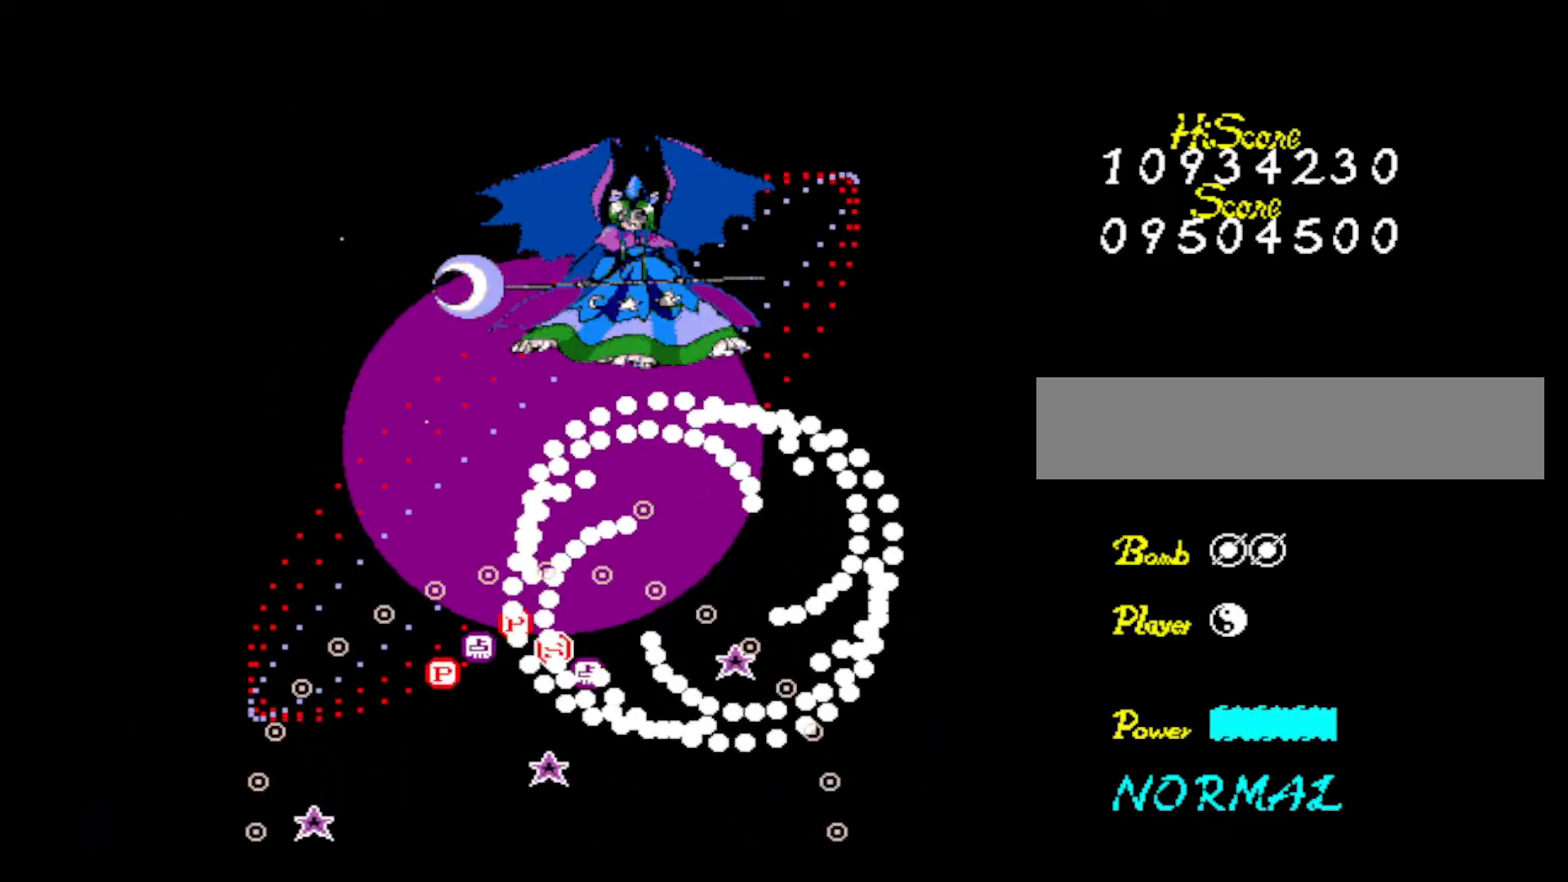
{"keys": ["left"], "events": [[100, "up", "down"], [200, "left", "down"], [250, "z", "up"], [284, "up", "up"], [334, "z", "down"], [484, "z", "up"]]}
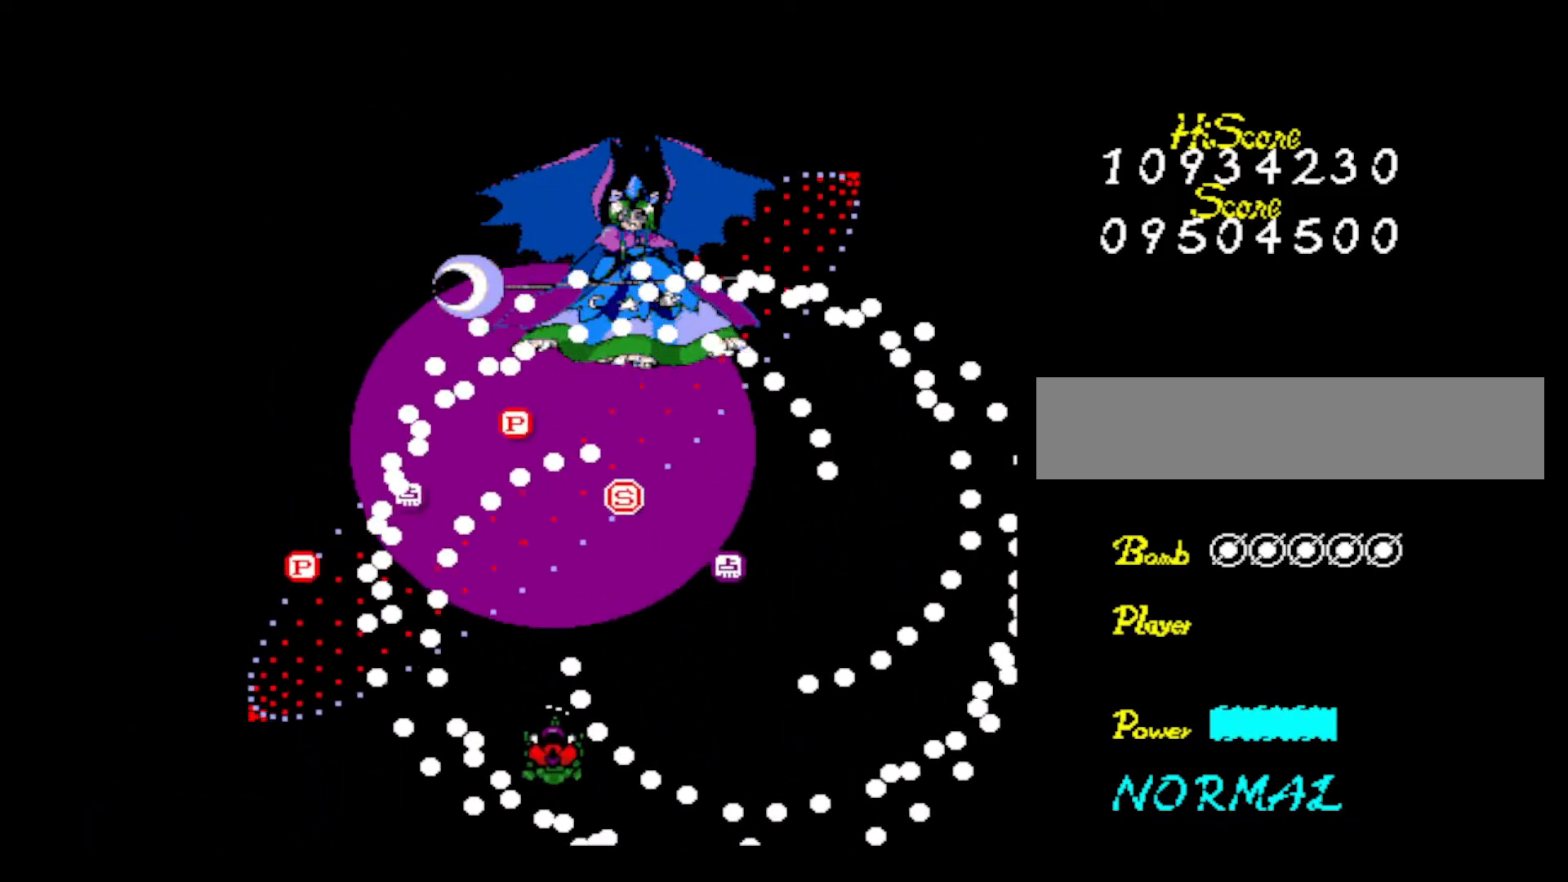
{"keys": ["left", "right", "z"], "events": [[34, "z", "down"], [217, "z", "up"], [317, "z", "down"], [451, "z", "up"], [501, "right", "down"], [501, "z", "down"]]}
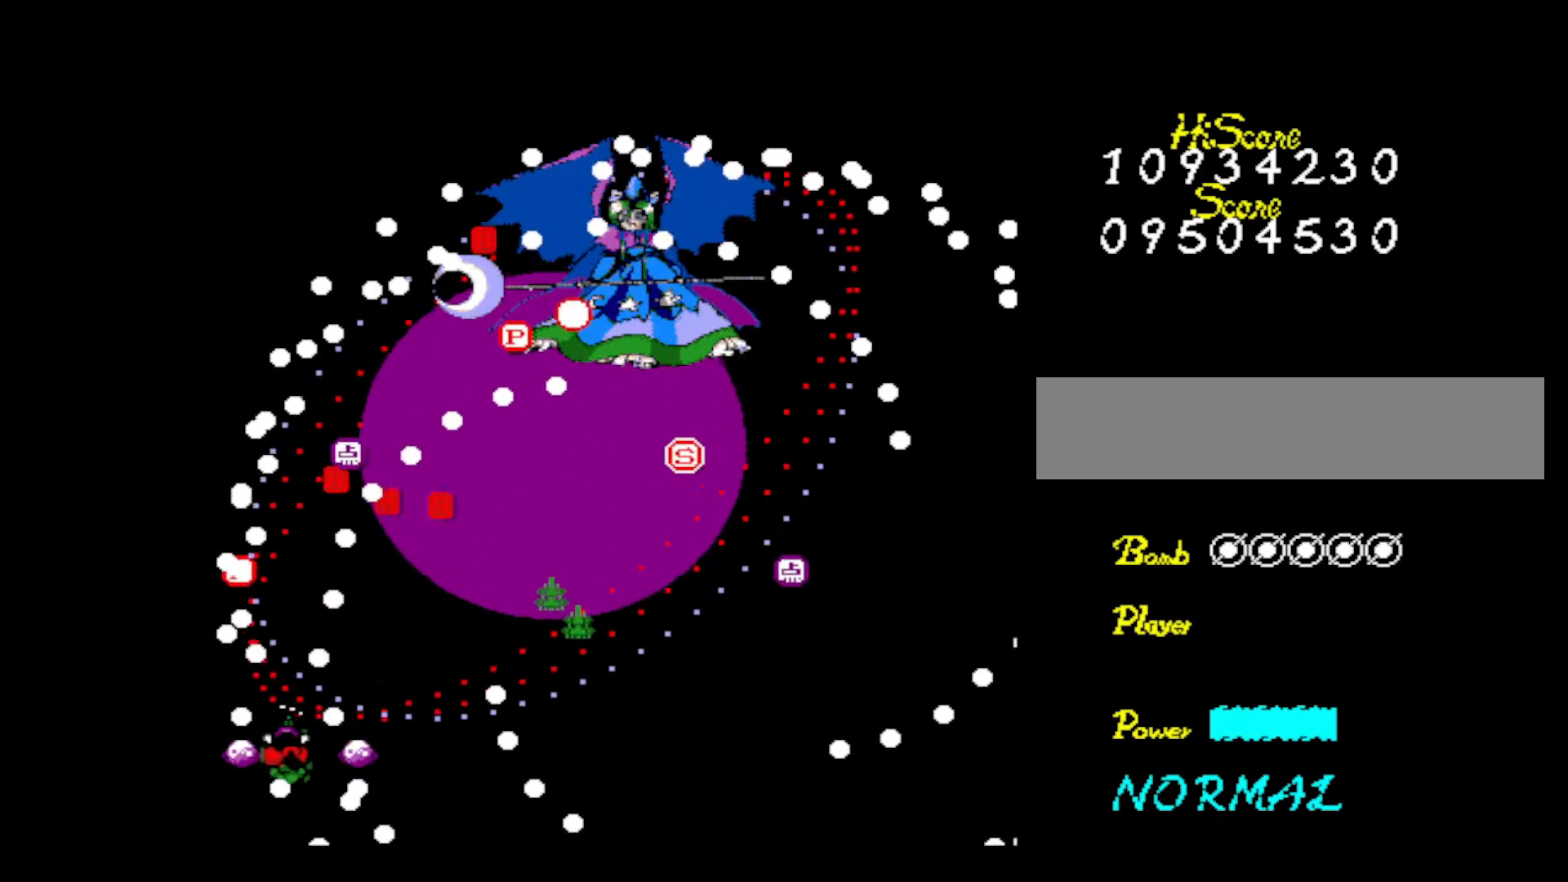
{"keys": ["down", "right", "z"], "events": [[50, "left", "up"], [183, "z", "up"], [234, "z", "down"], [417, "z", "up"], [467, "down", "down"], [467, "z", "down"]]}
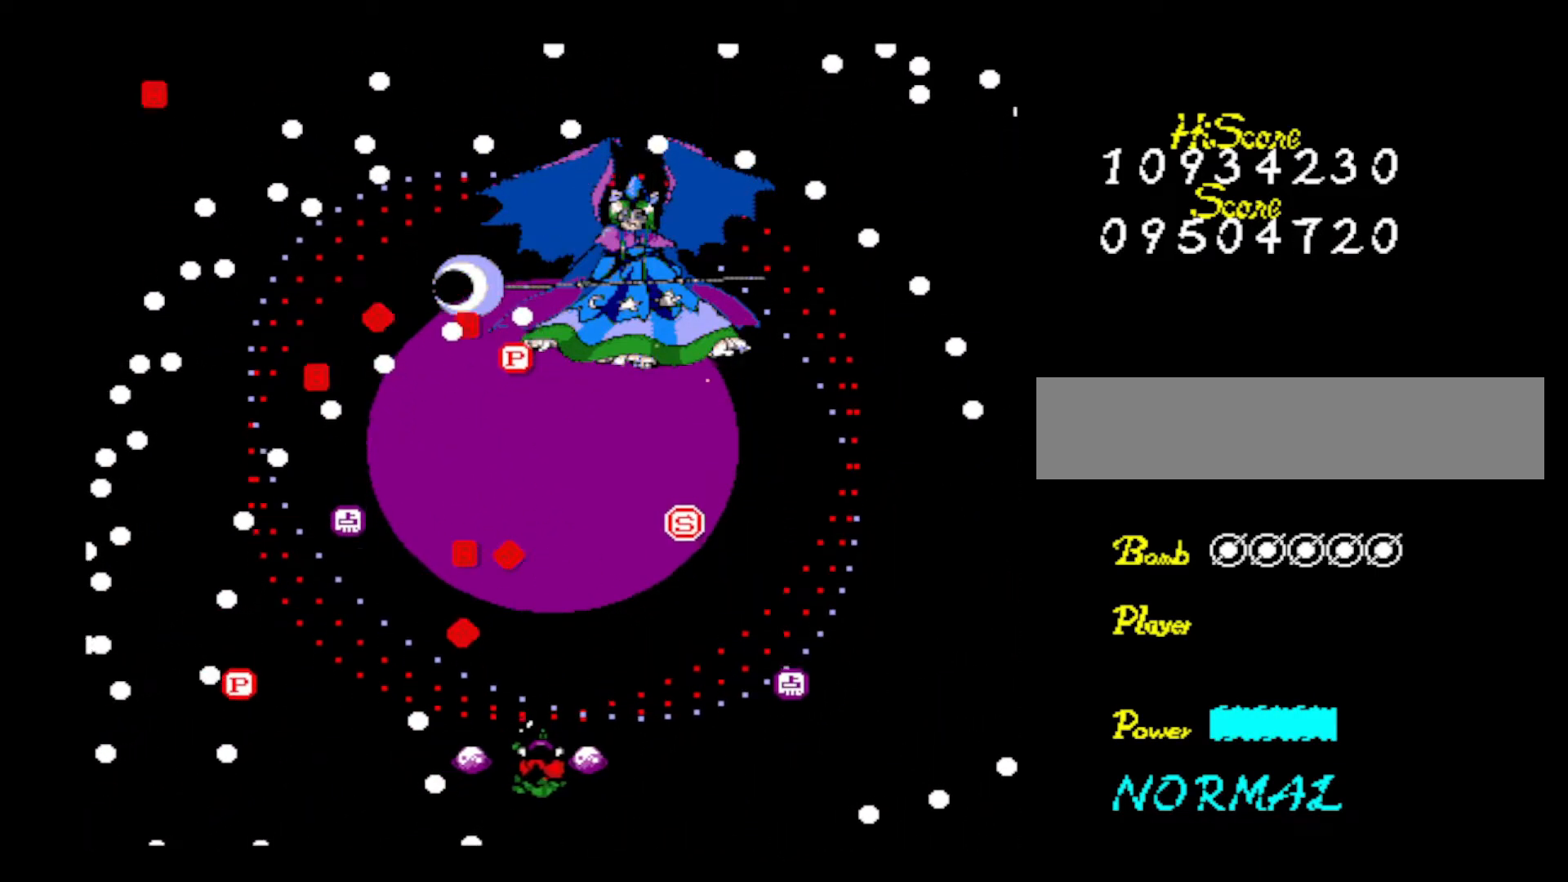
{"keys": ["left", "right", "up", "z"], "events": [[151, "z", "up"], [201, "z", "down"], [351, "down", "up"], [384, "z", "up"], [434, "z", "down"], [484, "left", "down"], [484, "up", "down"]]}
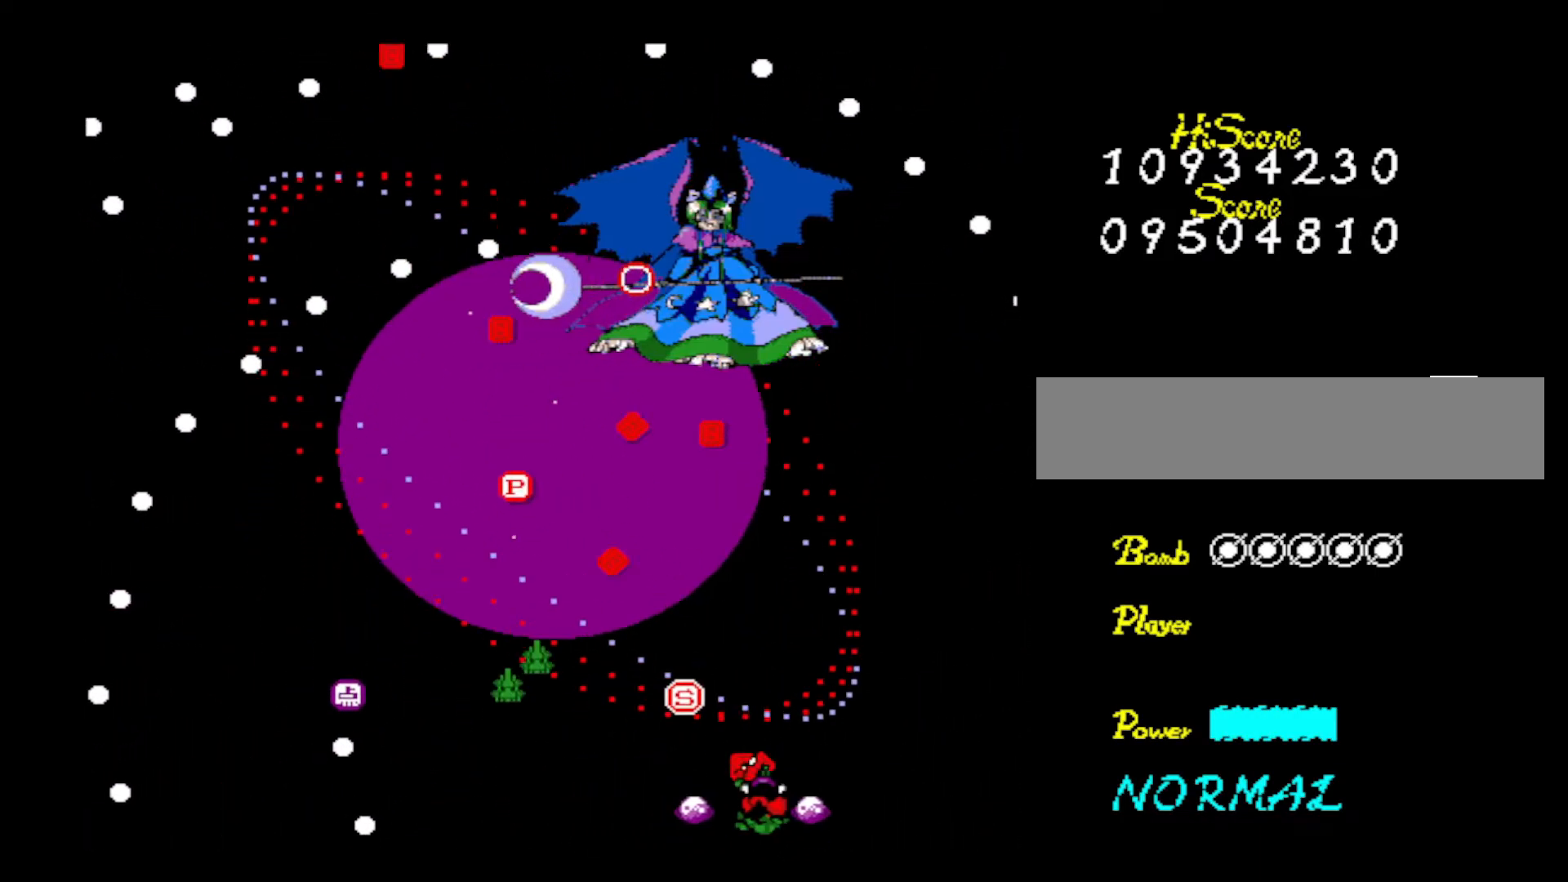
{"keys": ["left", "up", "z"], "events": [[67, "right", "up"], [117, "z", "up"], [167, "up", "up"], [167, "z", "down"], [317, "z", "up"], [367, "up", "down"], [367, "z", "down"]]}
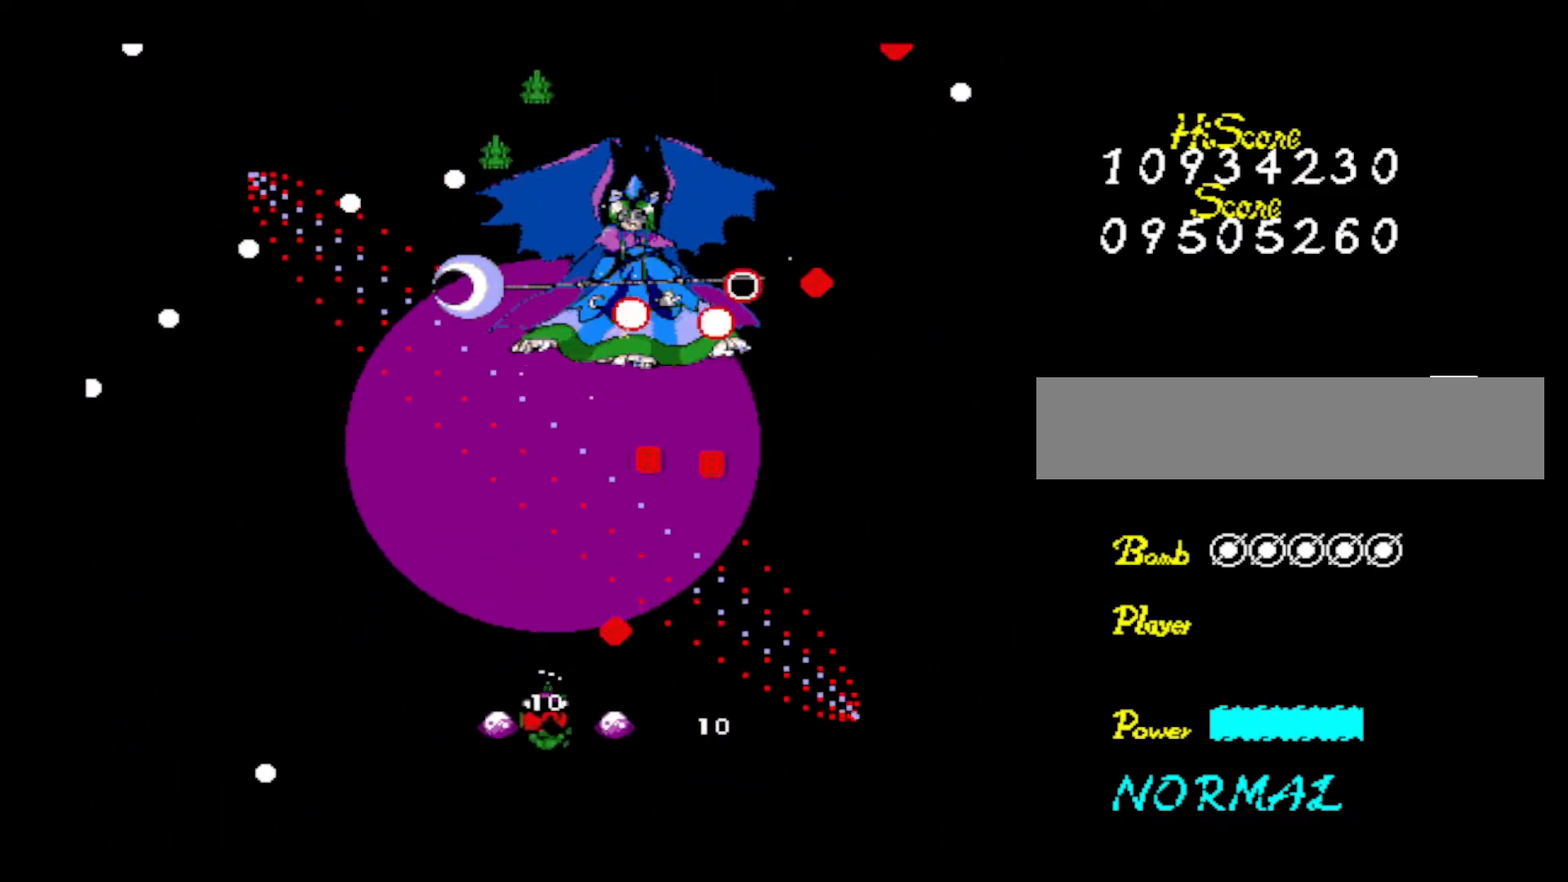
{"keys": ["z"], "events": [[51, "left", "up"], [51, "right", "down"], [51, "up", "up"], [51, "z", "up"], [84, "down", "down"], [84, "z", "down"], [234, "z", "up"], [284, "right", "up"], [284, "z", "down"], [334, "left", "down"], [368, "down", "up"], [418, "z", "up"], [468, "left", "up"], [468, "z", "down"]]}
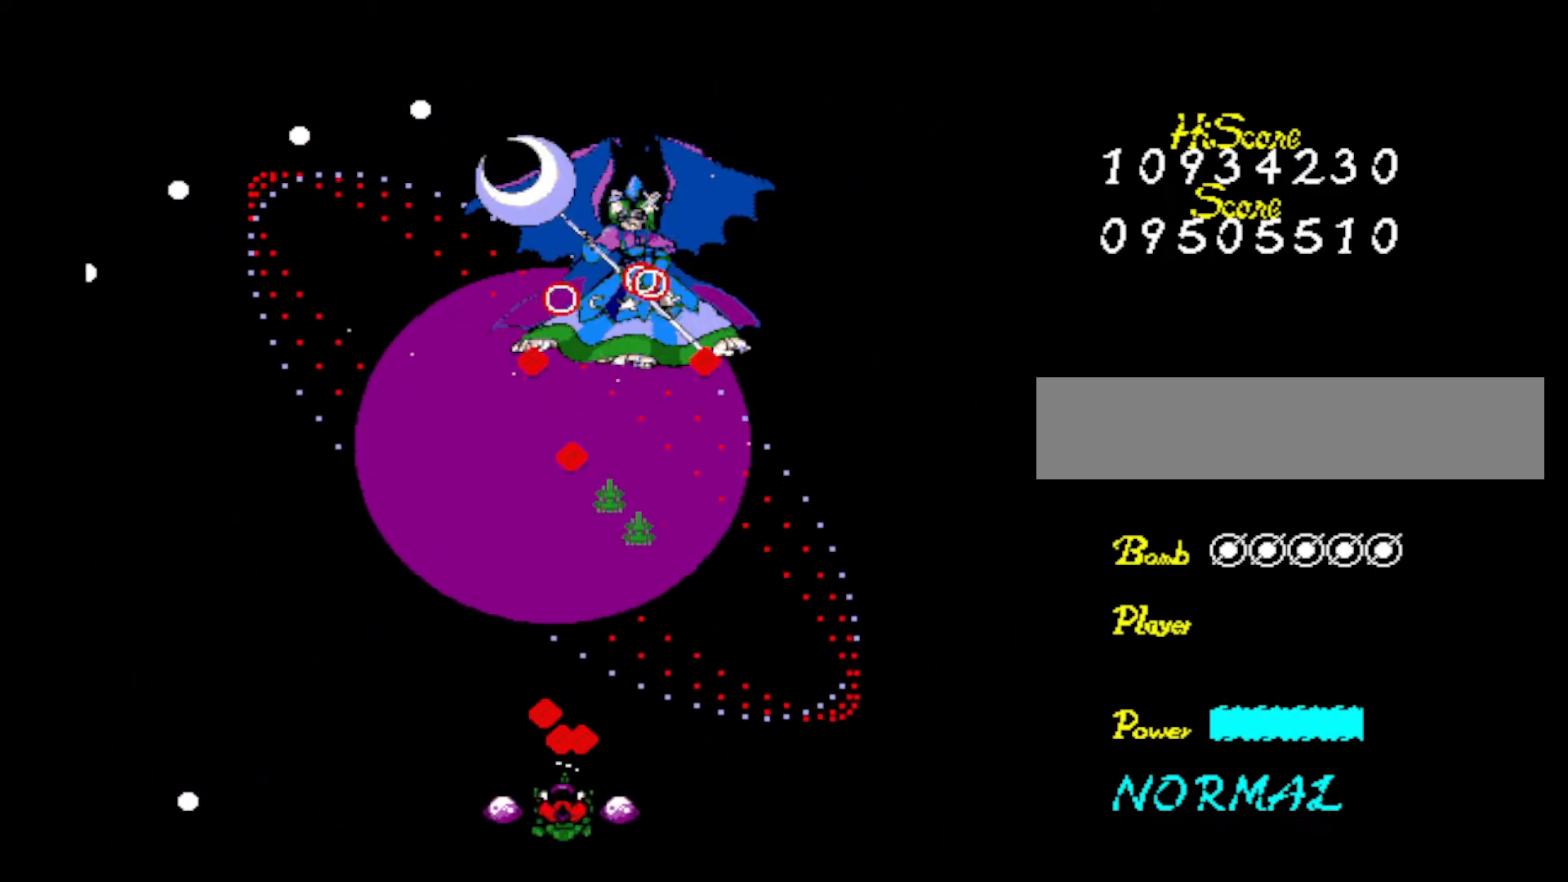
{"keys": ["z"], "events": [[17, "right", "down"], [67, "z", "up"], [117, "z", "down"], [150, "right", "up"], [250, "z", "up"], [300, "z", "down"], [434, "z", "up"], [484, "z", "down"]]}
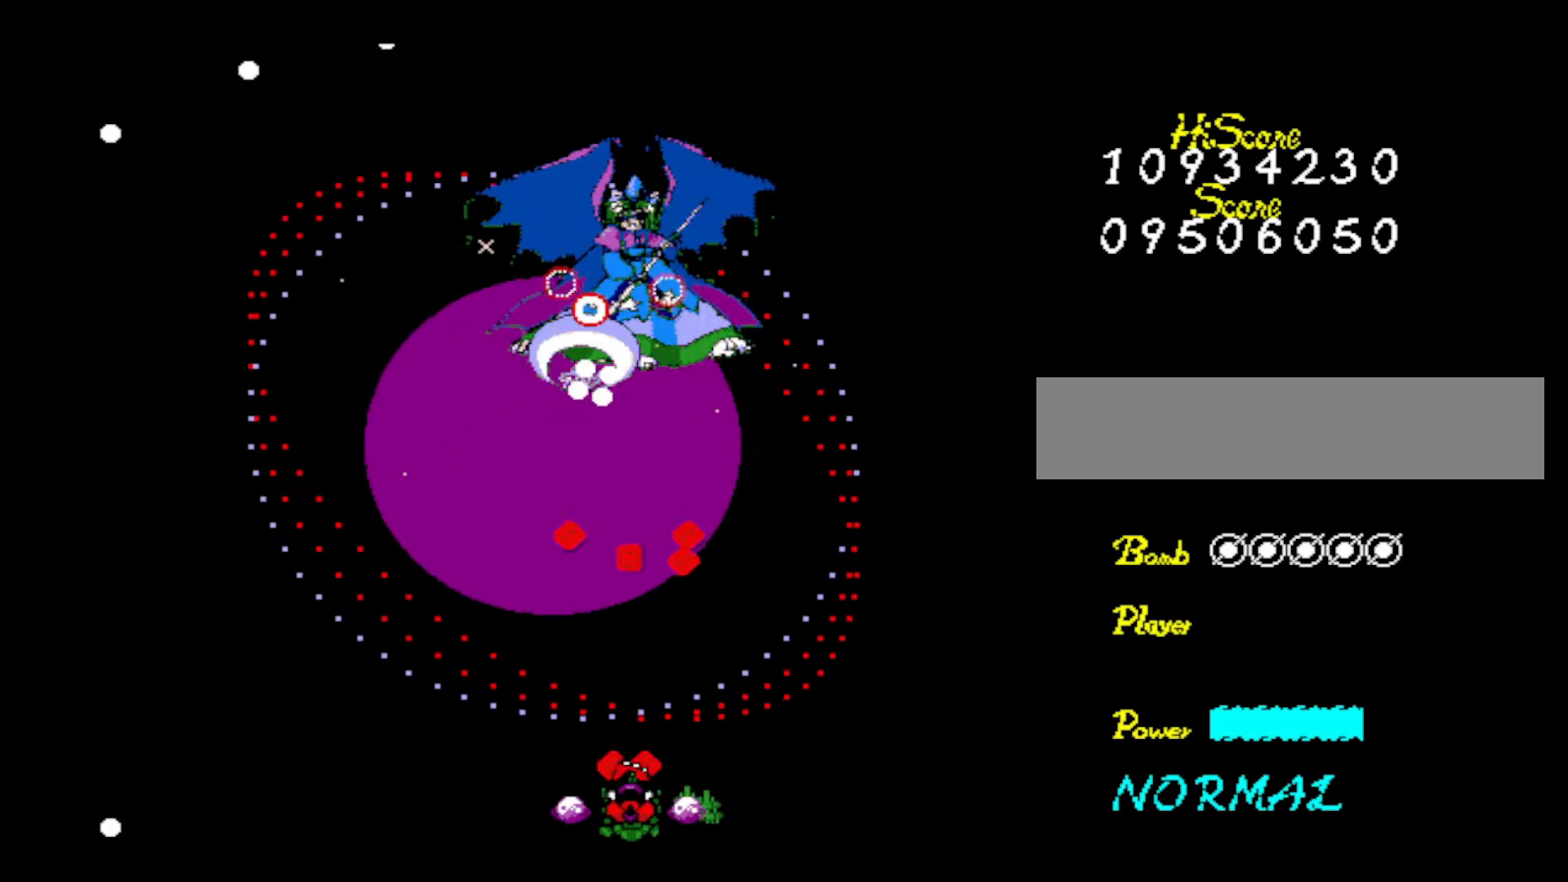
{"keys": ["z"], "events": [[134, "z", "up"], [167, "z", "down"], [351, "z", "up"], [401, "z", "down"]]}
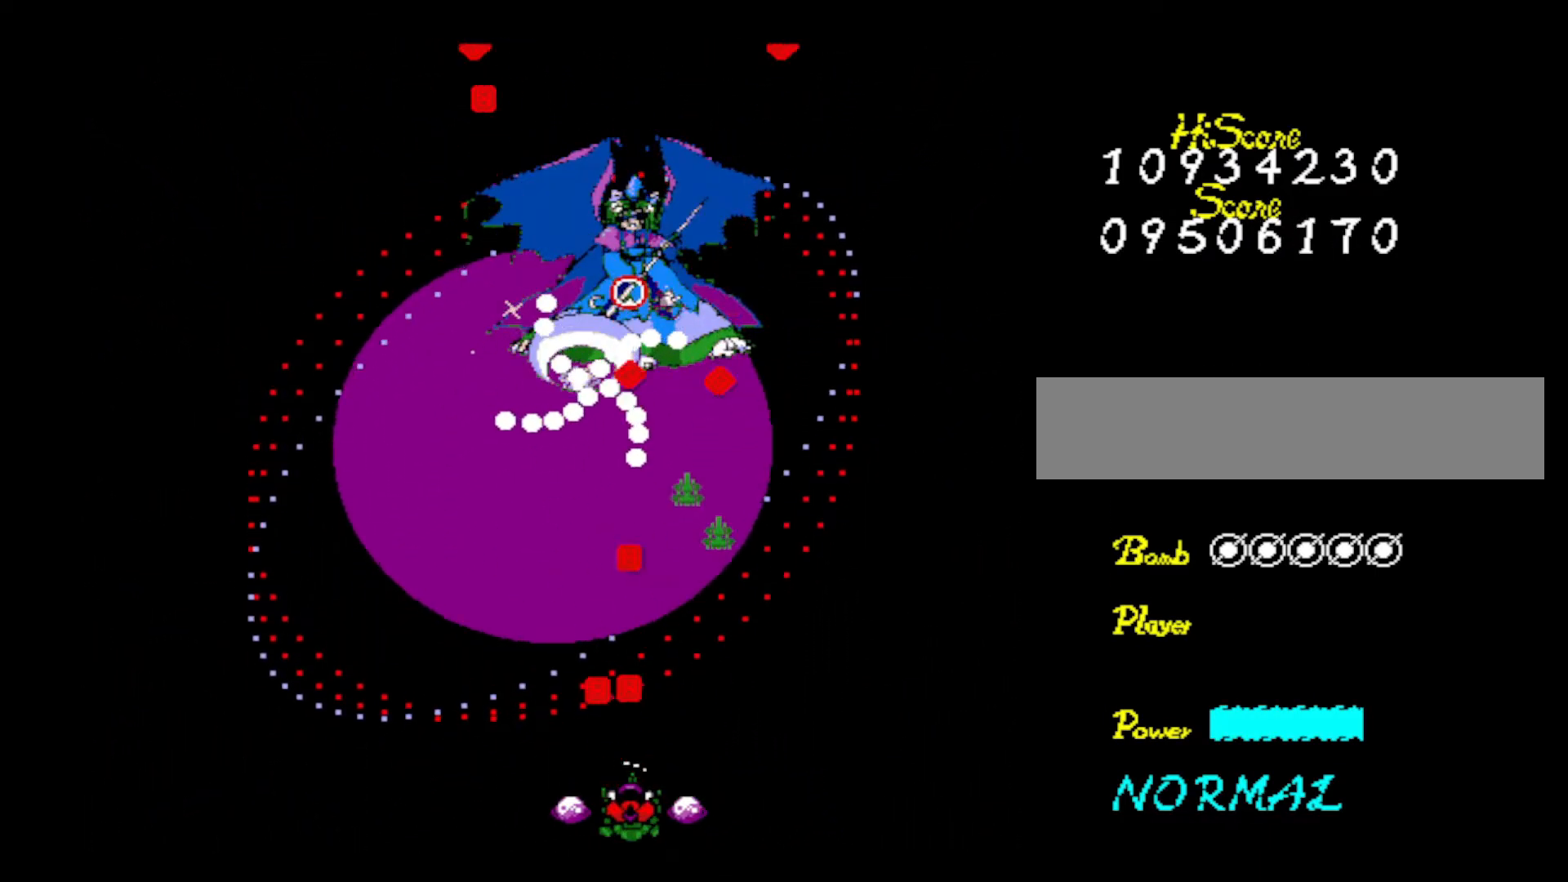
{"keys": ["z"], "events": [[33, "z", "up"], [83, "z", "down"], [234, "z", "up"], [284, "z", "down"], [417, "z", "up"], [467, "z", "down"]]}
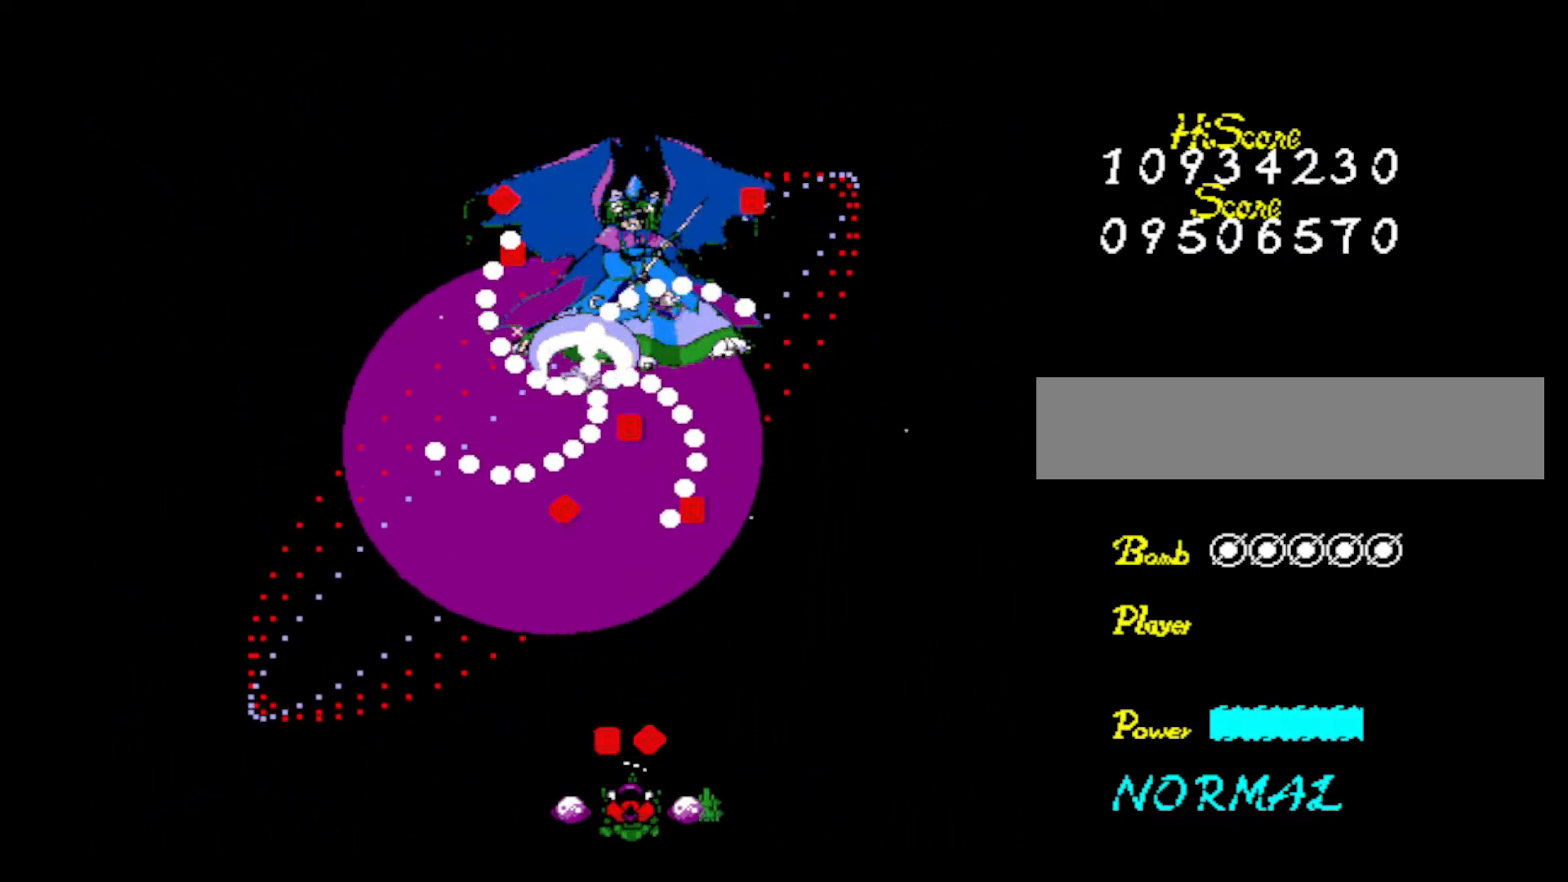
{"keys": [], "events": [[101, "z", "up"], [151, "z", "down"], [301, "z", "up"], [334, "z", "down"], [484, "z", "up"]]}
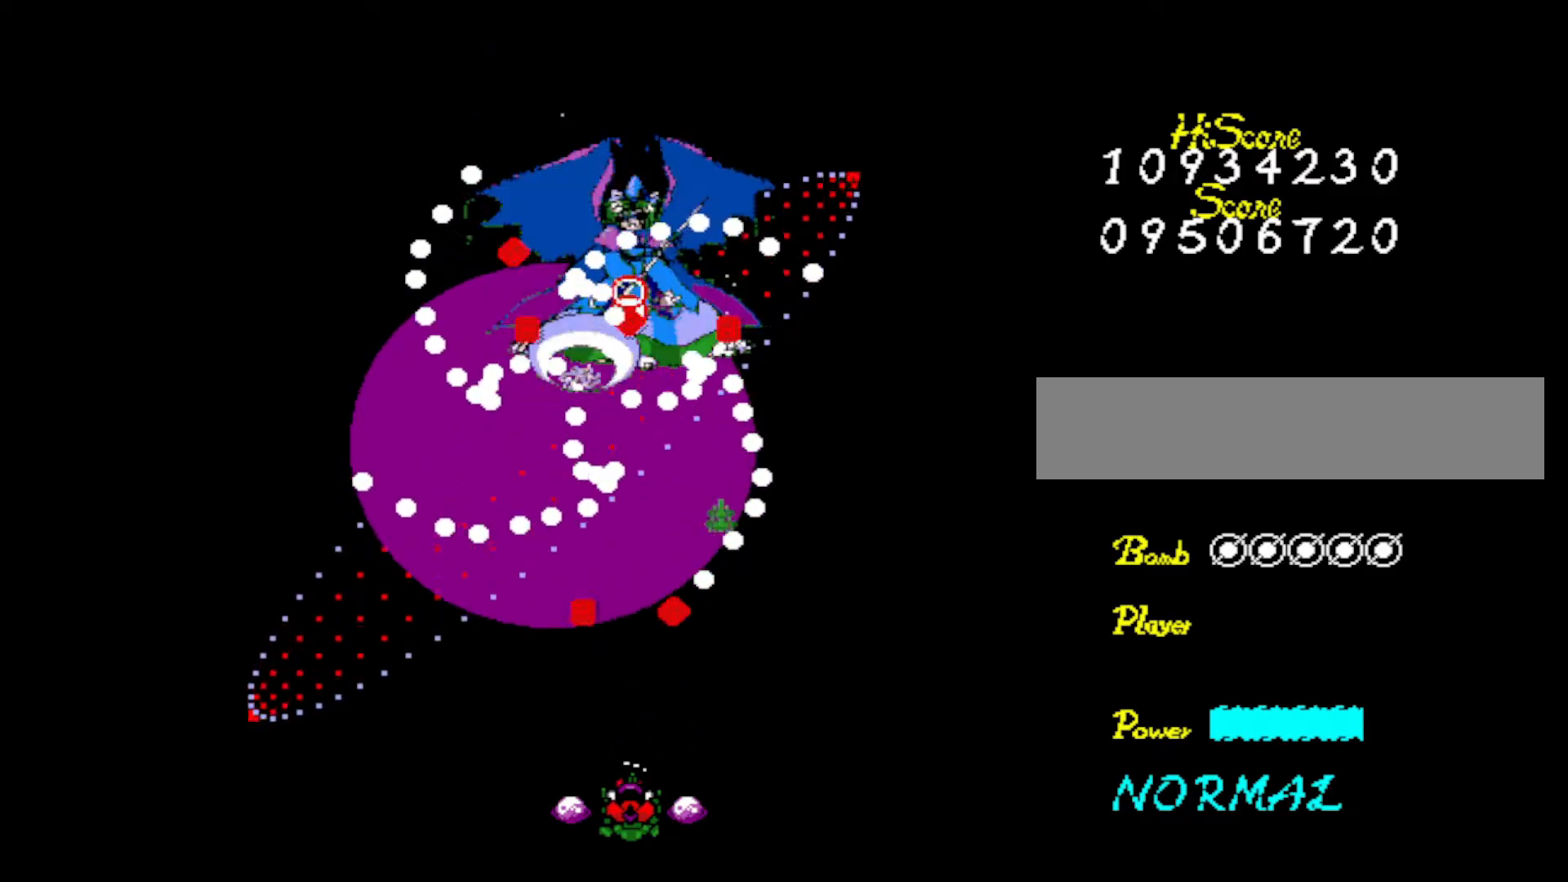
{"keys": ["z"], "events": [[33, "z", "down"], [167, "z", "up"], [217, "z", "down"], [350, "z", "up"], [400, "z", "down"]]}
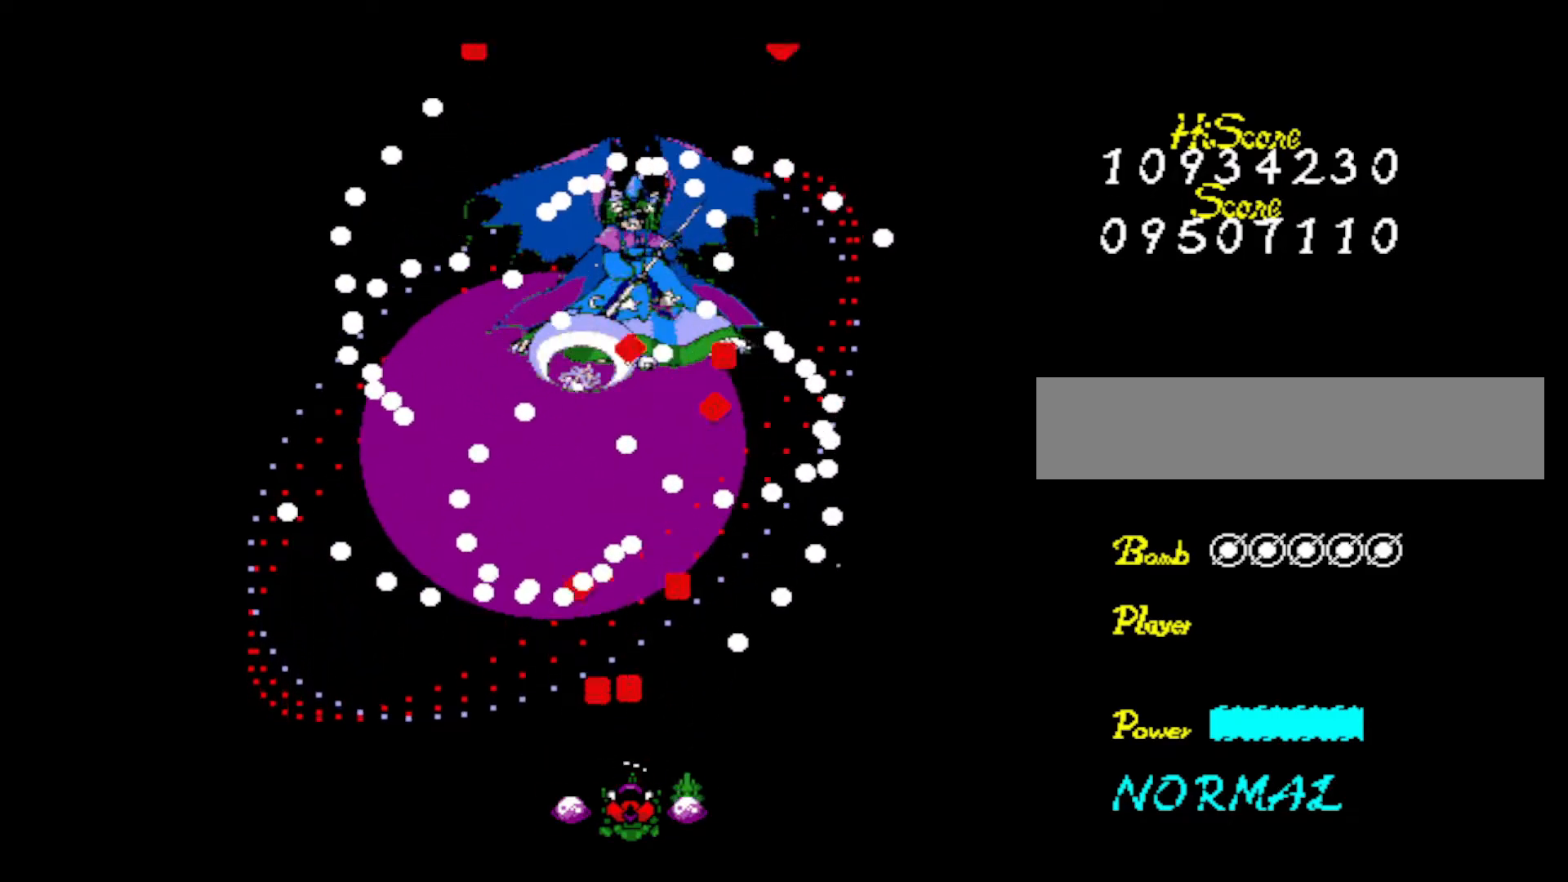
{"keys": ["z"], "events": [[34, "z", "up"], [84, "z", "down"], [234, "z", "up"], [284, "z", "down"], [418, "z", "up"], [468, "z", "down"]]}
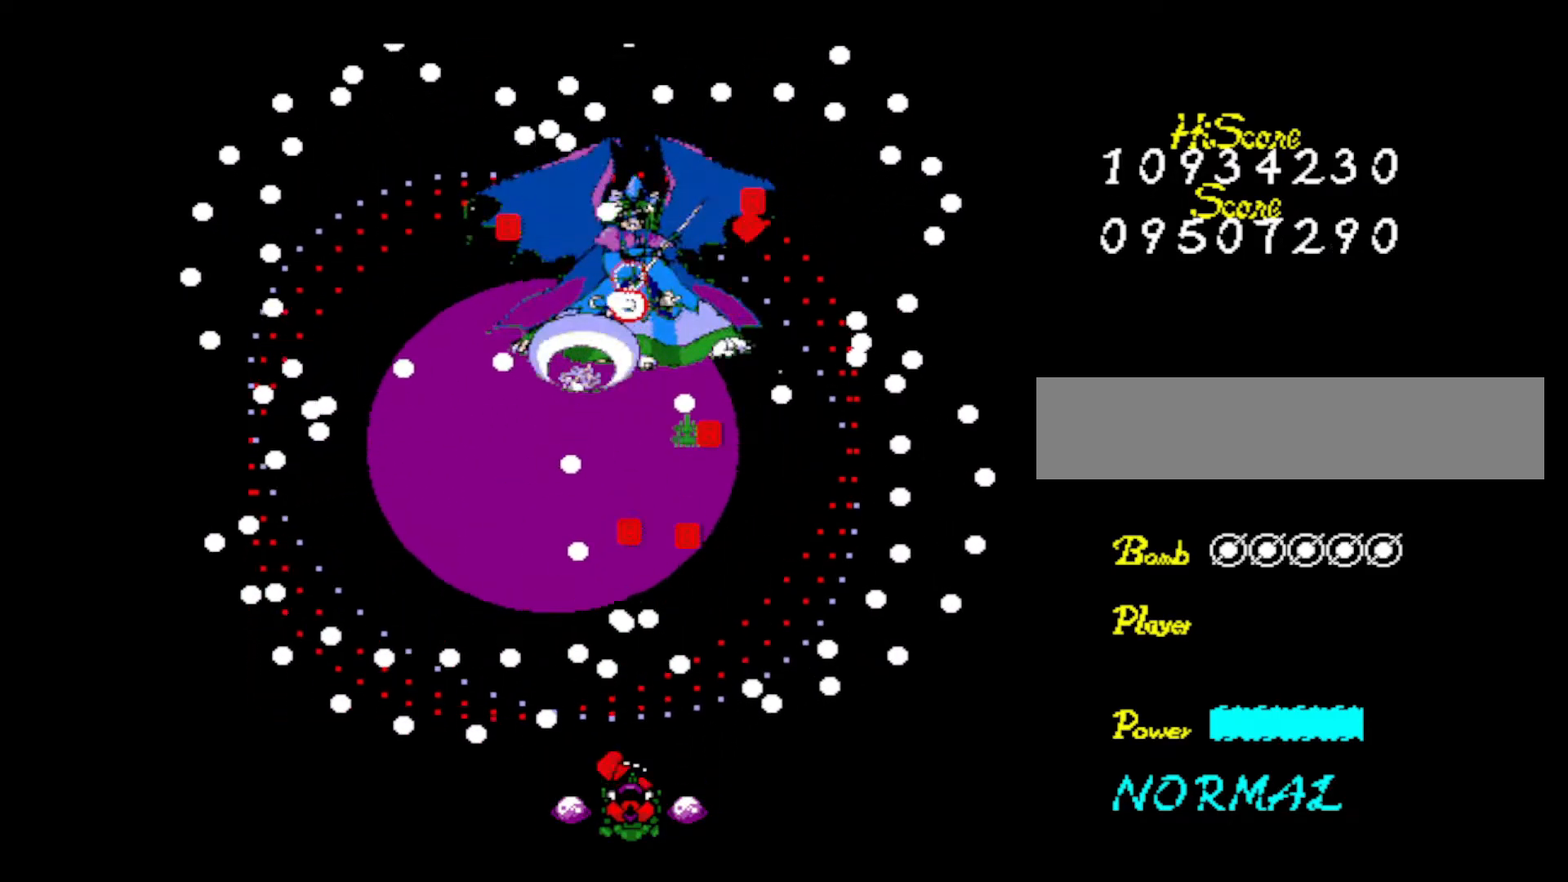
{"keys": ["z"], "events": [[17, "x", "down"], [100, "z", "up"], [150, "x", "up"], [200, "z", "down"], [300, "z", "up"], [350, "z", "down"]]}
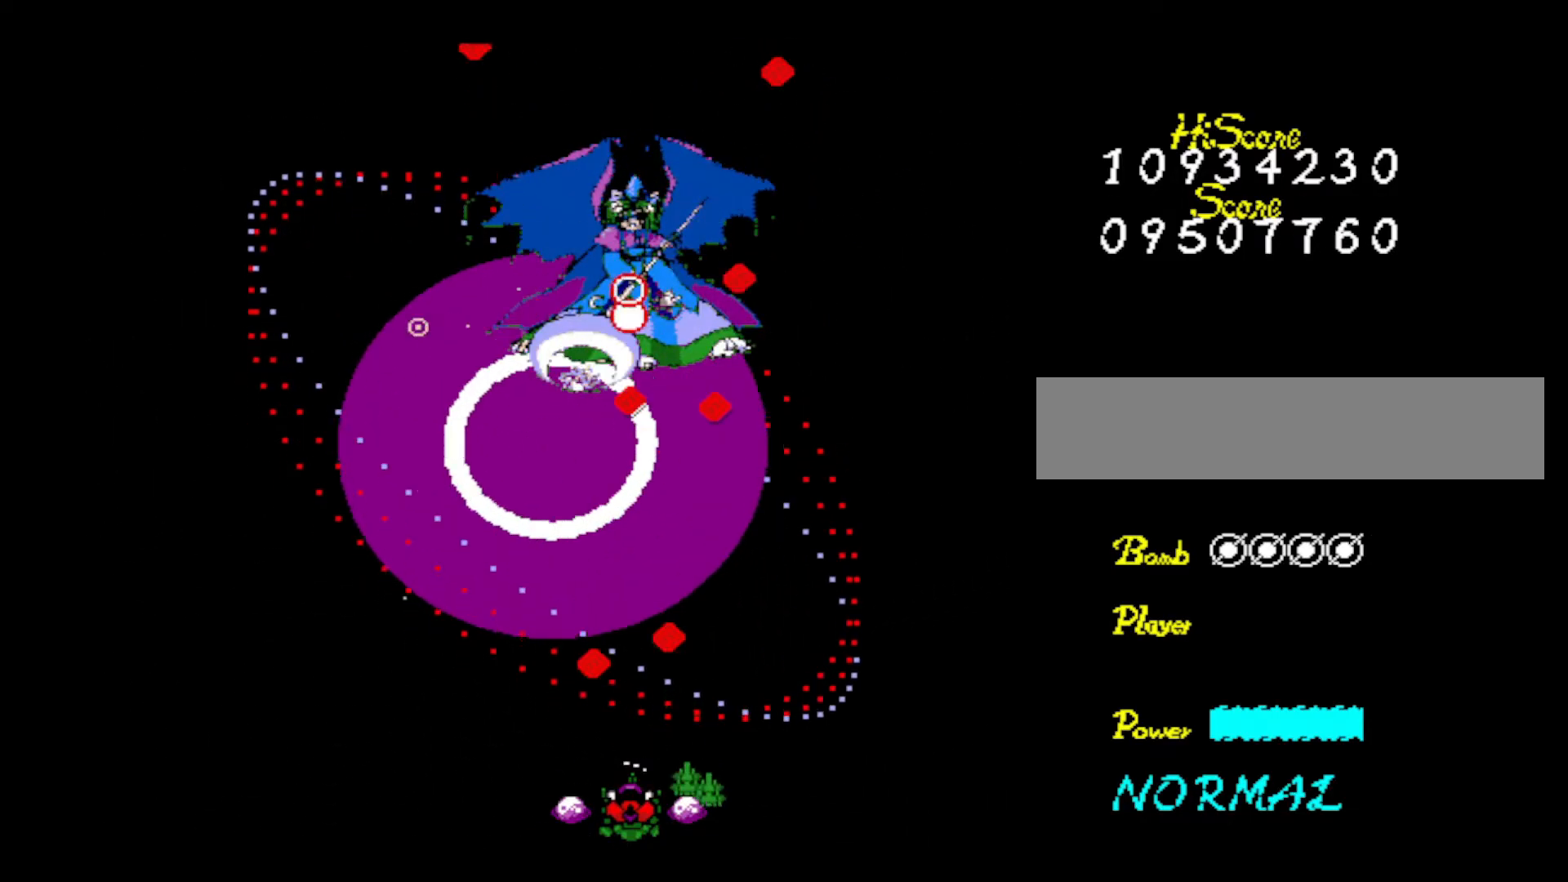
{"keys": ["z"], "events": [[67, "up", "down"], [167, "up", "up"], [167, "z", "up"], [217, "z", "down"], [351, "z", "up"], [451, "z", "down"]]}
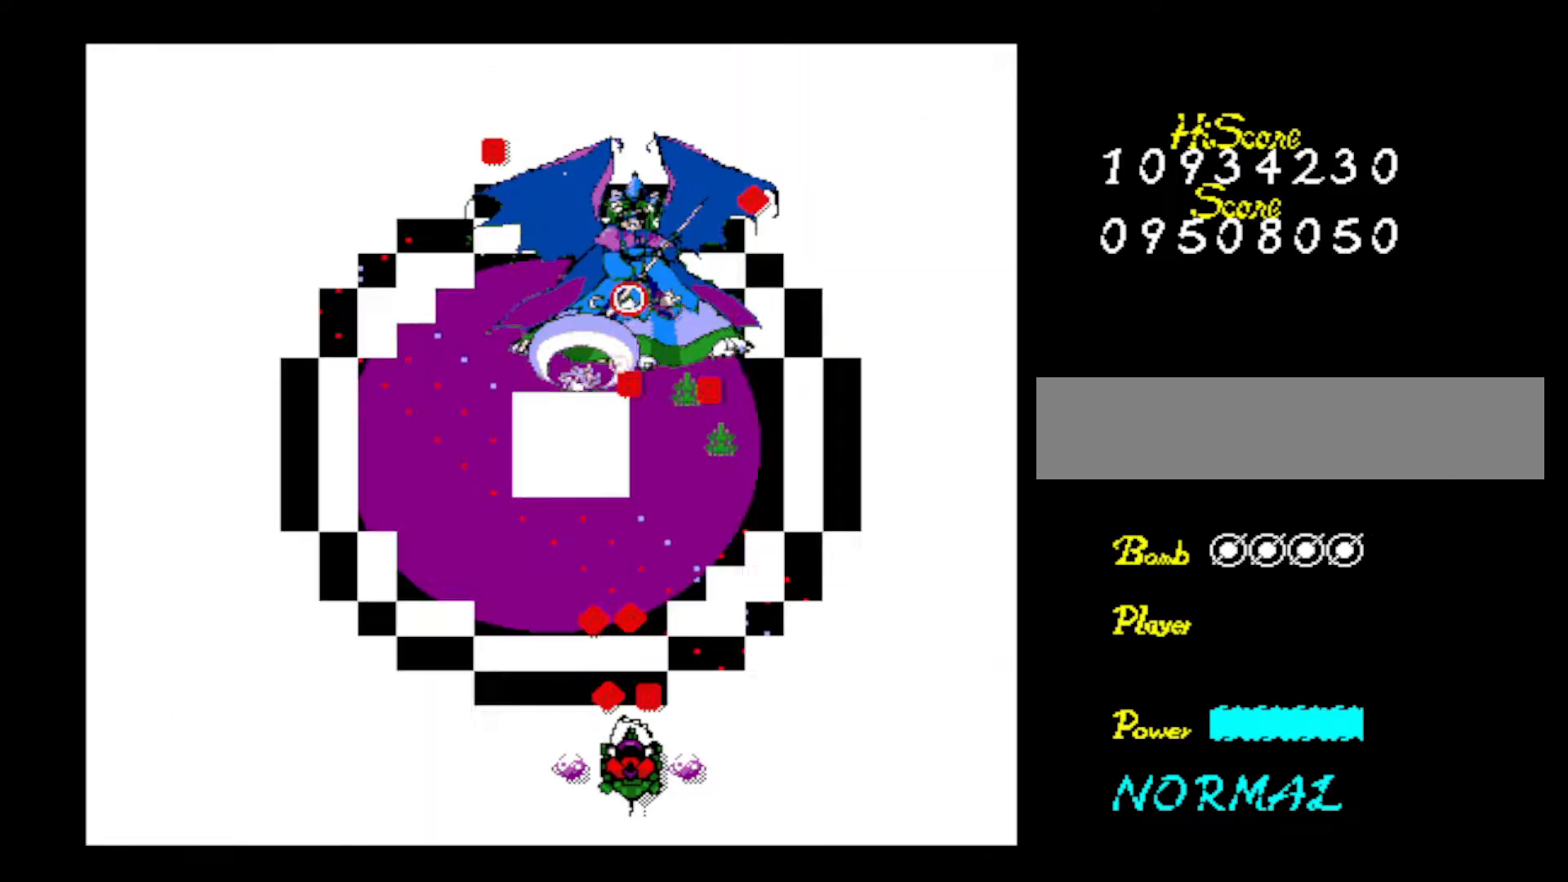
{"keys": [], "events": [[83, "z", "up"], [133, "z", "down"], [234, "z", "up"], [334, "z", "down"], [417, "z", "up"]]}
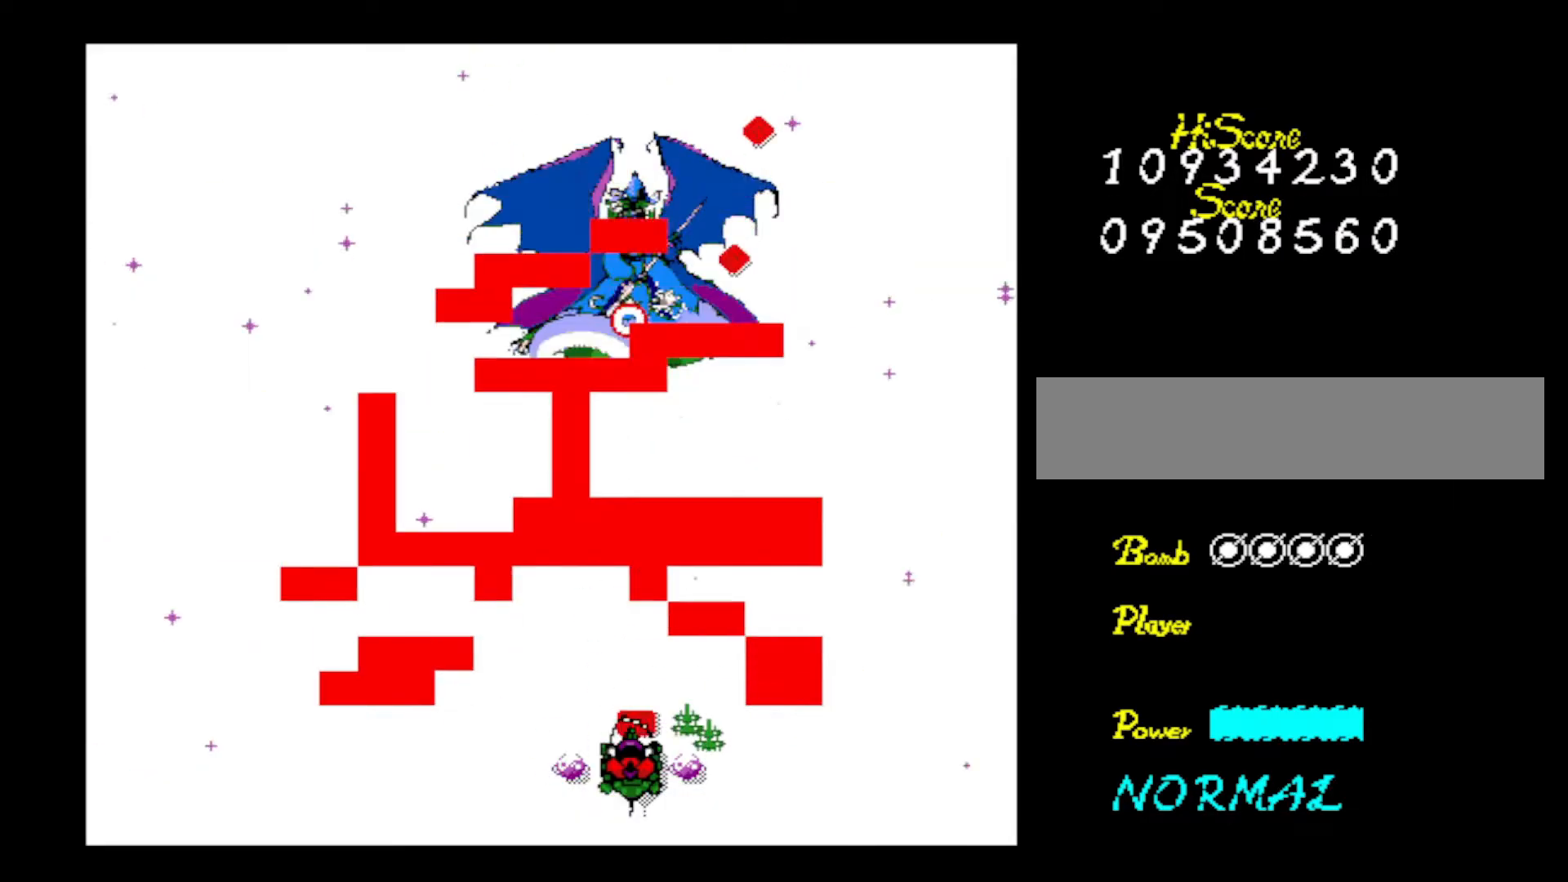
{"keys": ["z"], "events": [[17, "z", "down"], [101, "z", "up"], [151, "z", "down"], [251, "z", "up"], [301, "z", "down"], [401, "z", "up"], [484, "z", "down"]]}
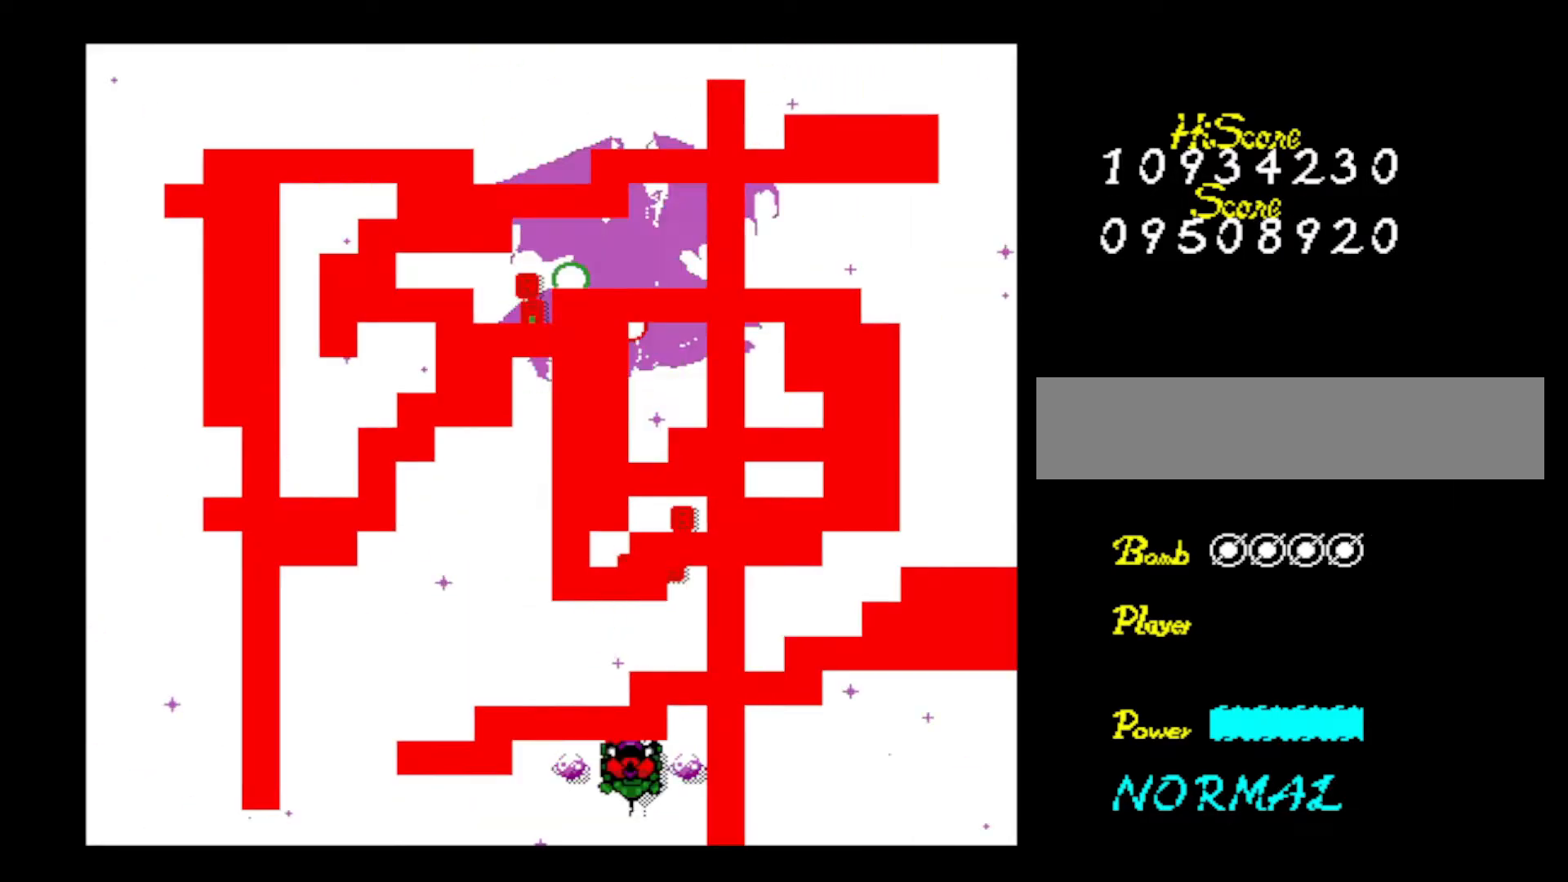
{"keys": ["z"], "events": [[67, "z", "up"], [117, "z", "down"], [267, "z", "up"], [300, "z", "down"], [450, "z", "up"], [500, "z", "down"]]}
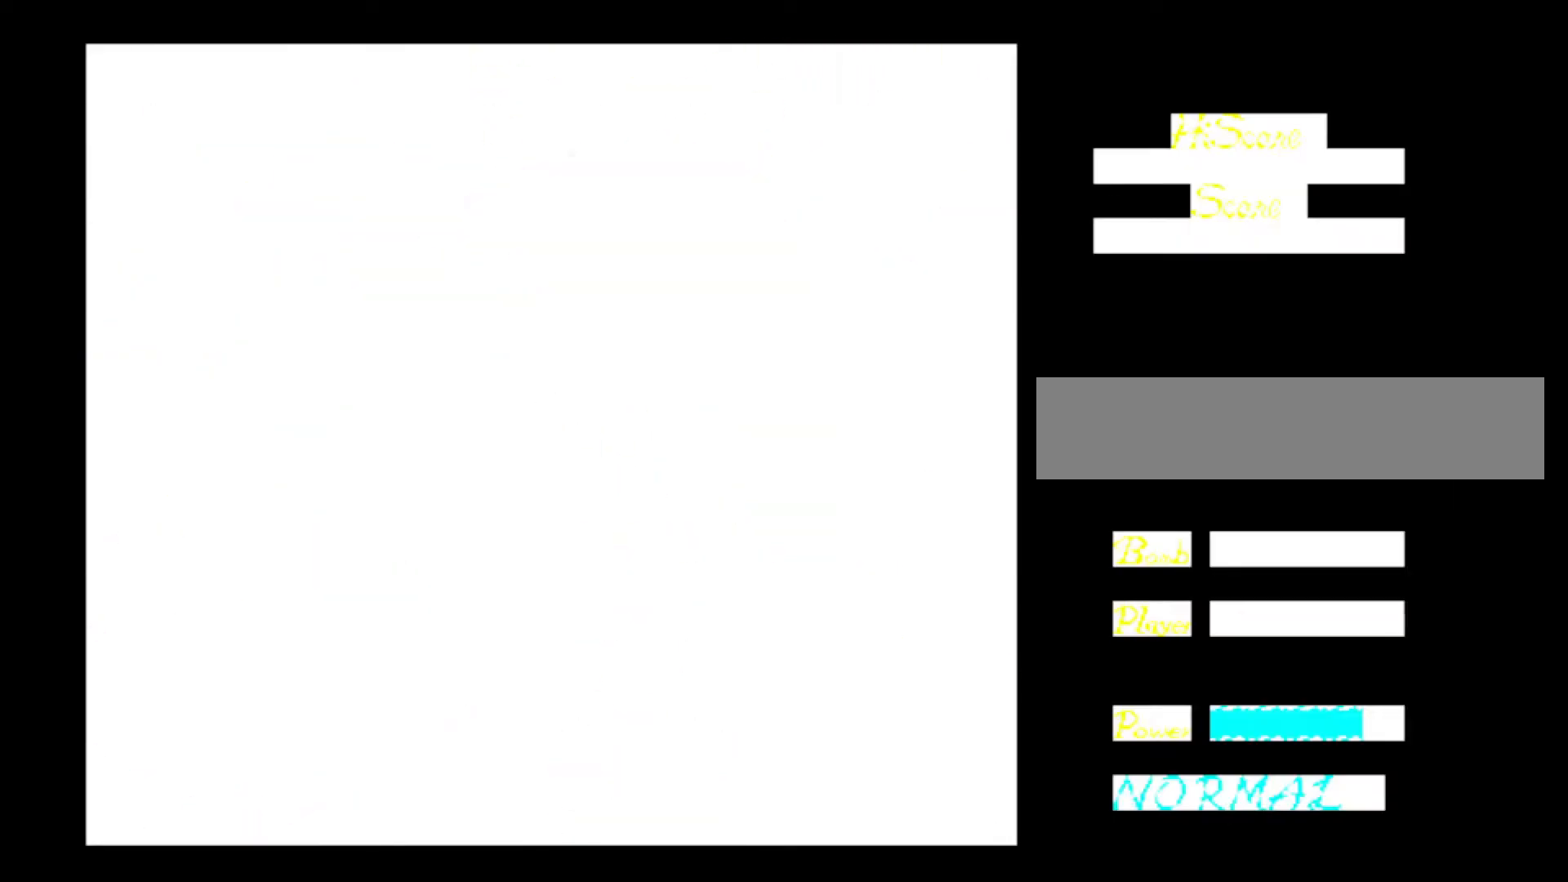
{"keys": ["z"], "events": [[134, "z", "up"], [184, "z", "down"], [317, "z", "up"], [368, "z", "down"]]}
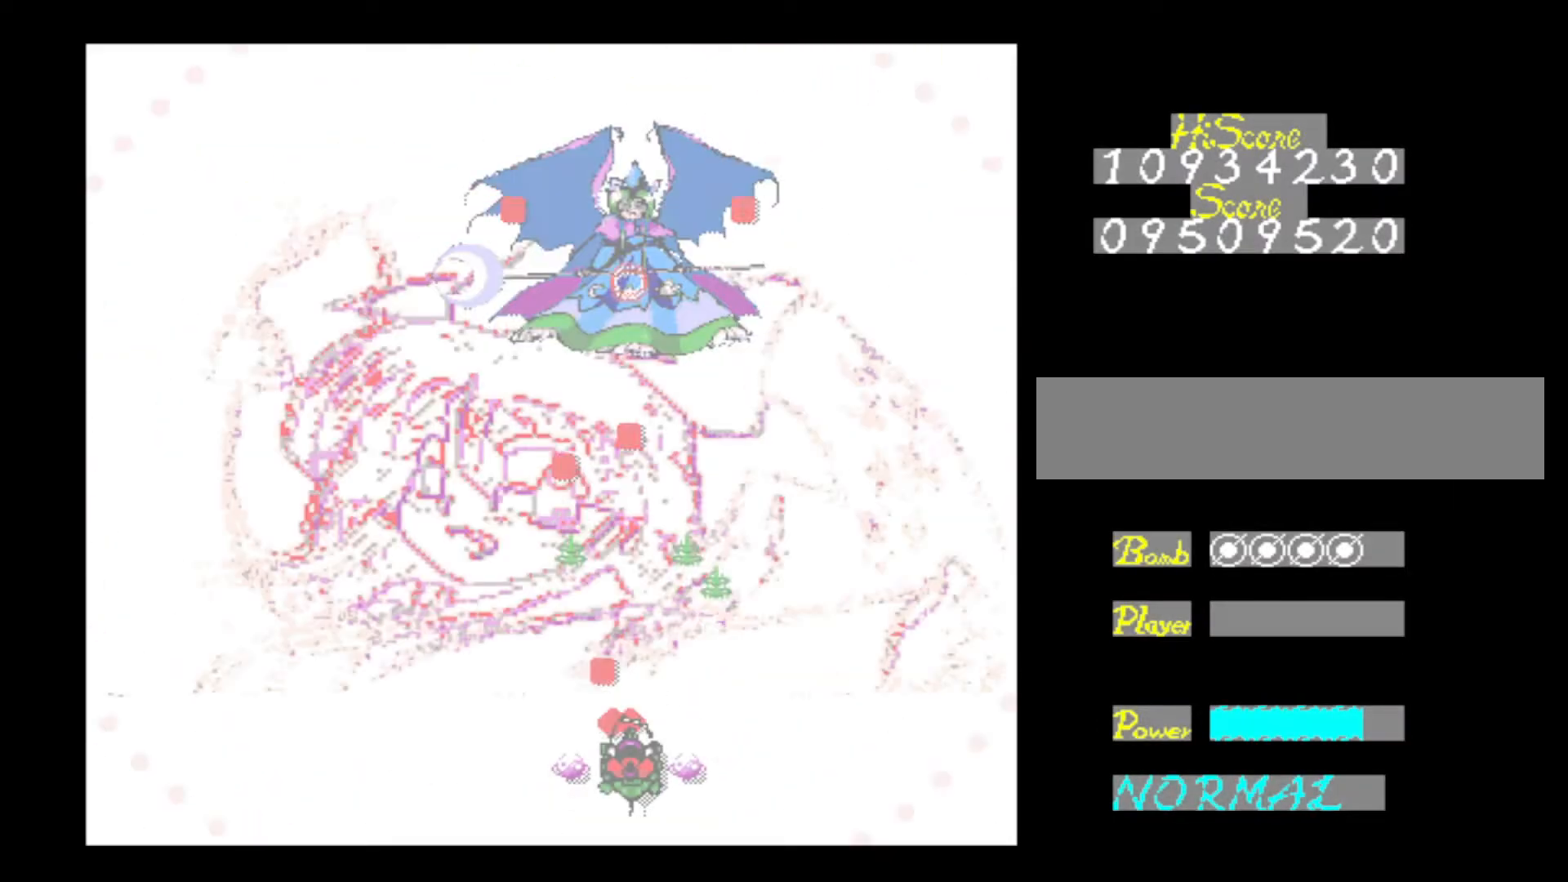
{"keys": ["z"], "events": [[17, "z", "up"], [117, "z", "down"], [217, "z", "up"], [300, "z", "down"], [434, "z", "up"], [484, "z", "down"]]}
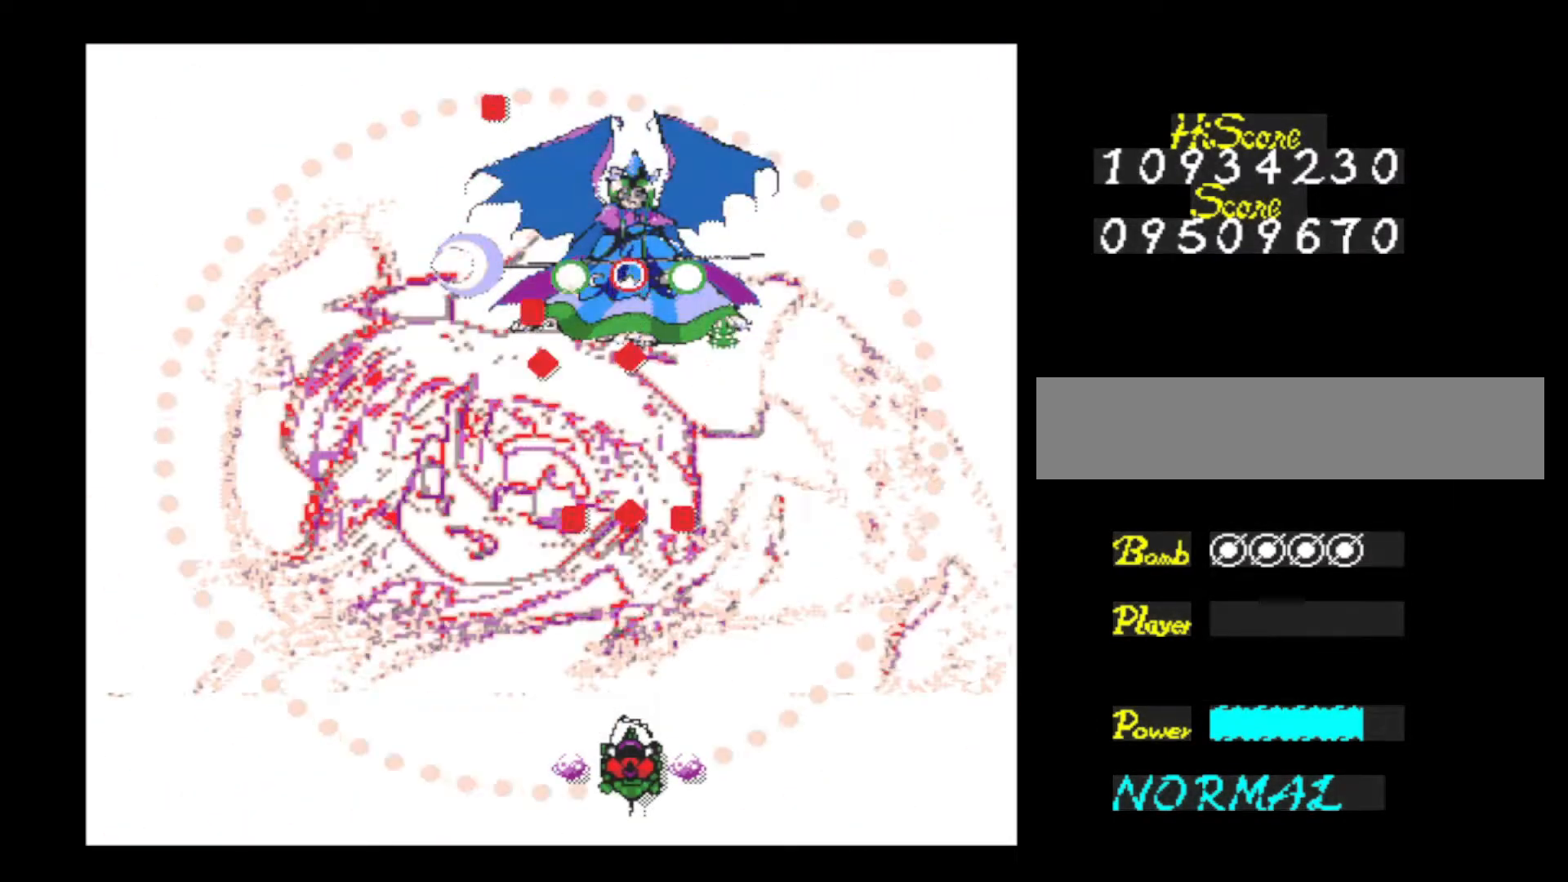
{"keys": ["z"], "events": [[134, "z", "up"], [217, "z", "down"], [368, "z", "up"], [401, "z", "down"]]}
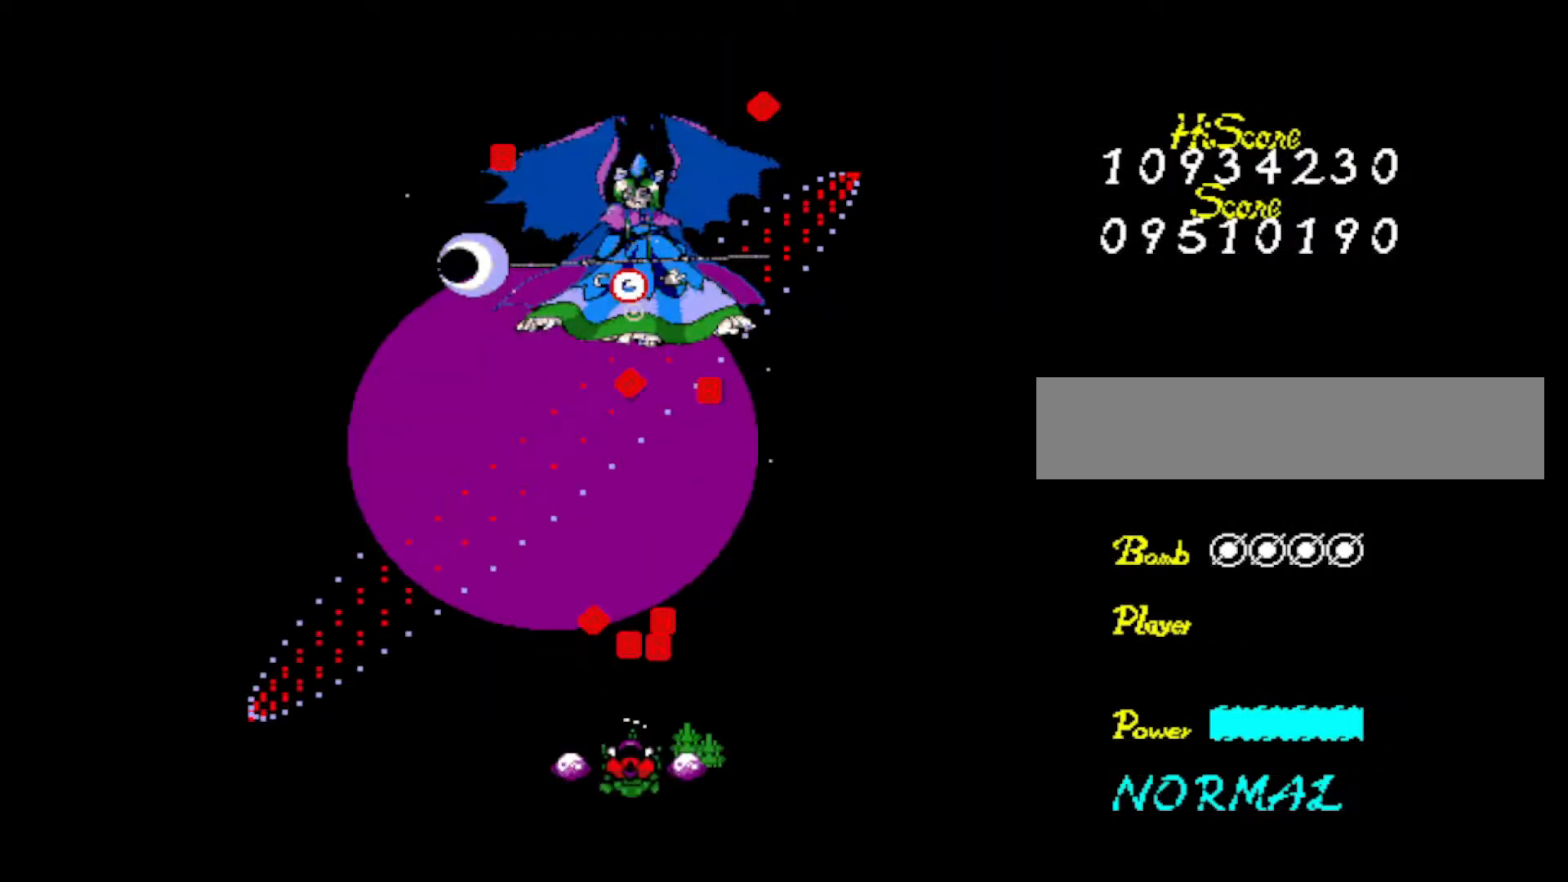
{"keys": ["down"], "events": [[33, "z", "up"], [83, "z", "down"], [234, "z", "up"], [334, "z", "down"], [367, "down", "down"], [467, "z", "up"]]}
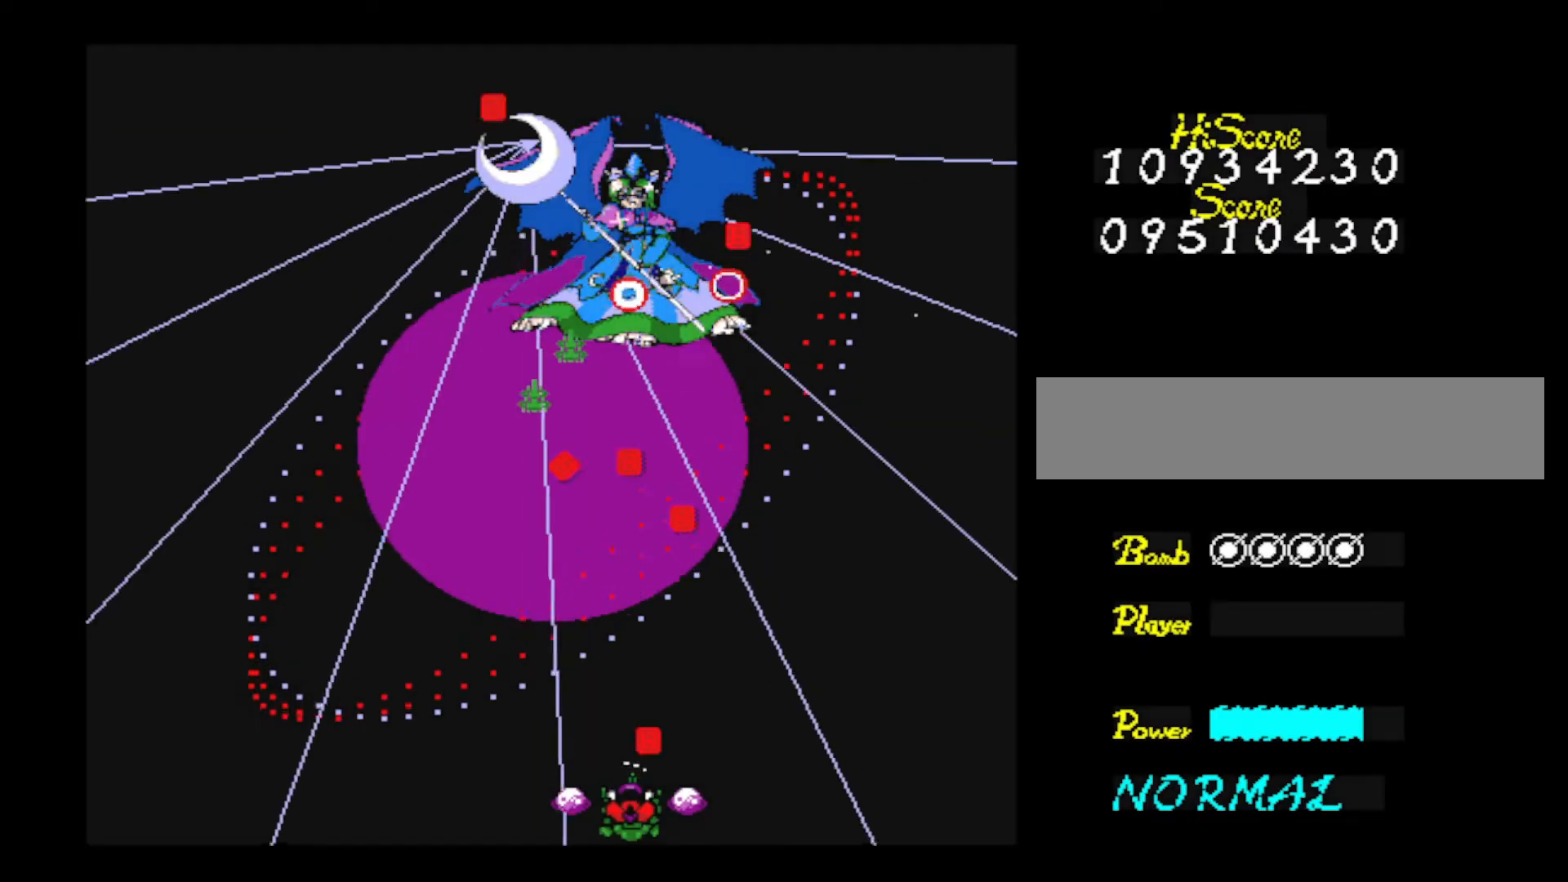
{"keys": ["left", "z"], "events": [[17, "z", "down"], [101, "down", "up"], [151, "z", "up"], [201, "z", "down"], [334, "z", "up"], [384, "left", "down"], [434, "z", "down"]]}
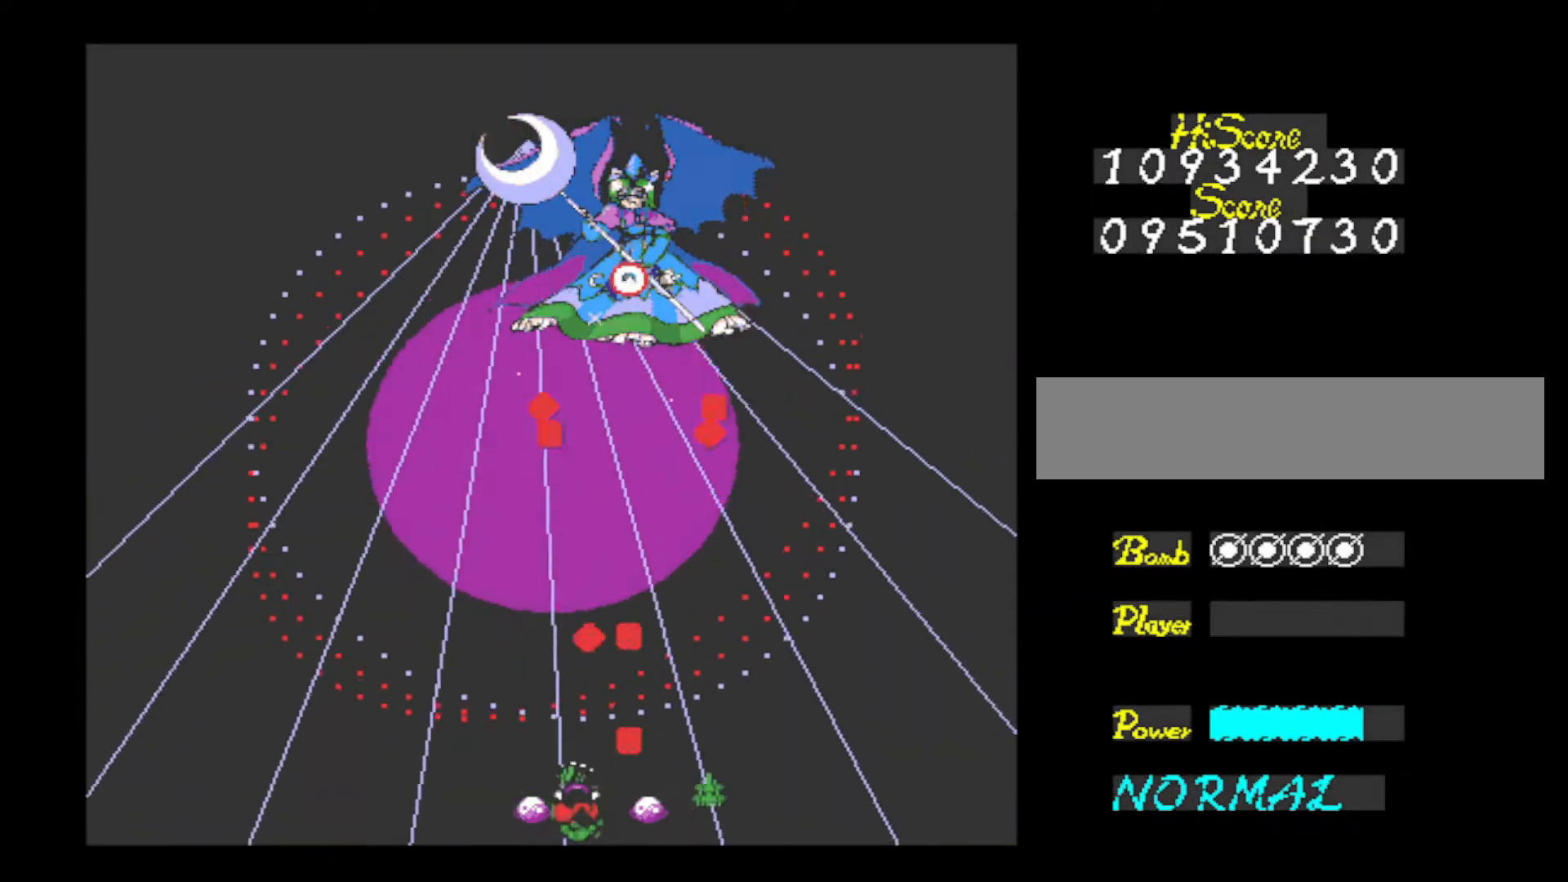
{"keys": ["z"], "events": [[33, "z", "up"], [133, "left", "up"], [133, "z", "down"], [267, "left", "down"], [317, "left", "up"], [400, "left", "down"], [450, "z", "up"], [500, "left", "up"], [500, "z", "down"]]}